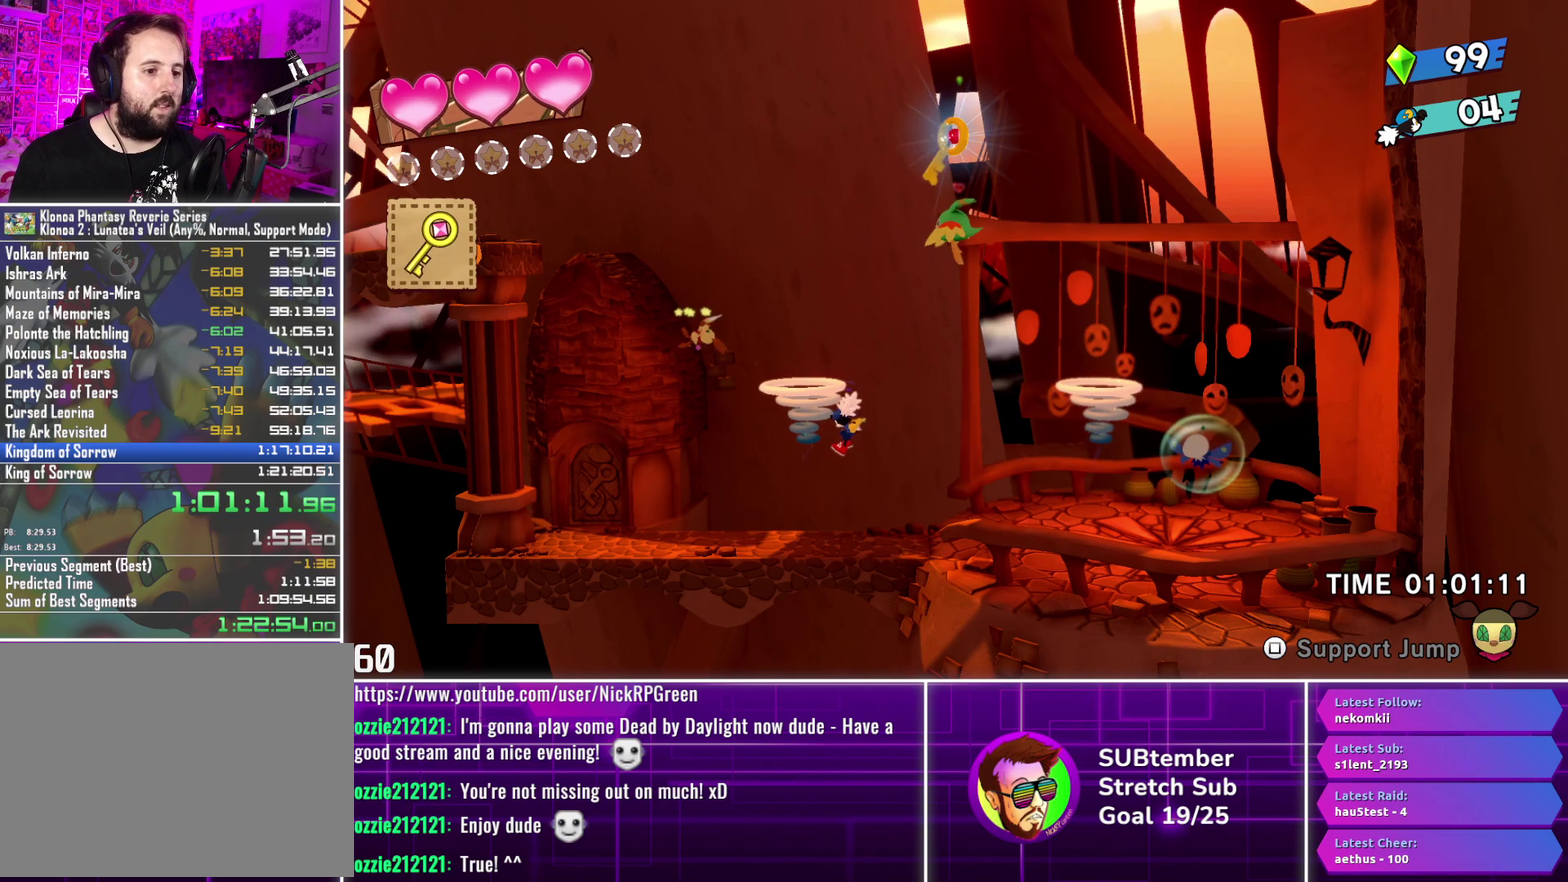
Gameplay with a controller (PlayStation layout); each line is a JSON object with the inputs held at the frame after it. "events" lists button and stick changes between this image and that frame as [ms after this image, input, new state], when the widget could be followed in between. Not read: R3 right_stick.
{"buttons": ["DPAD_LEFT"], "left_stick": "center", "events": []}
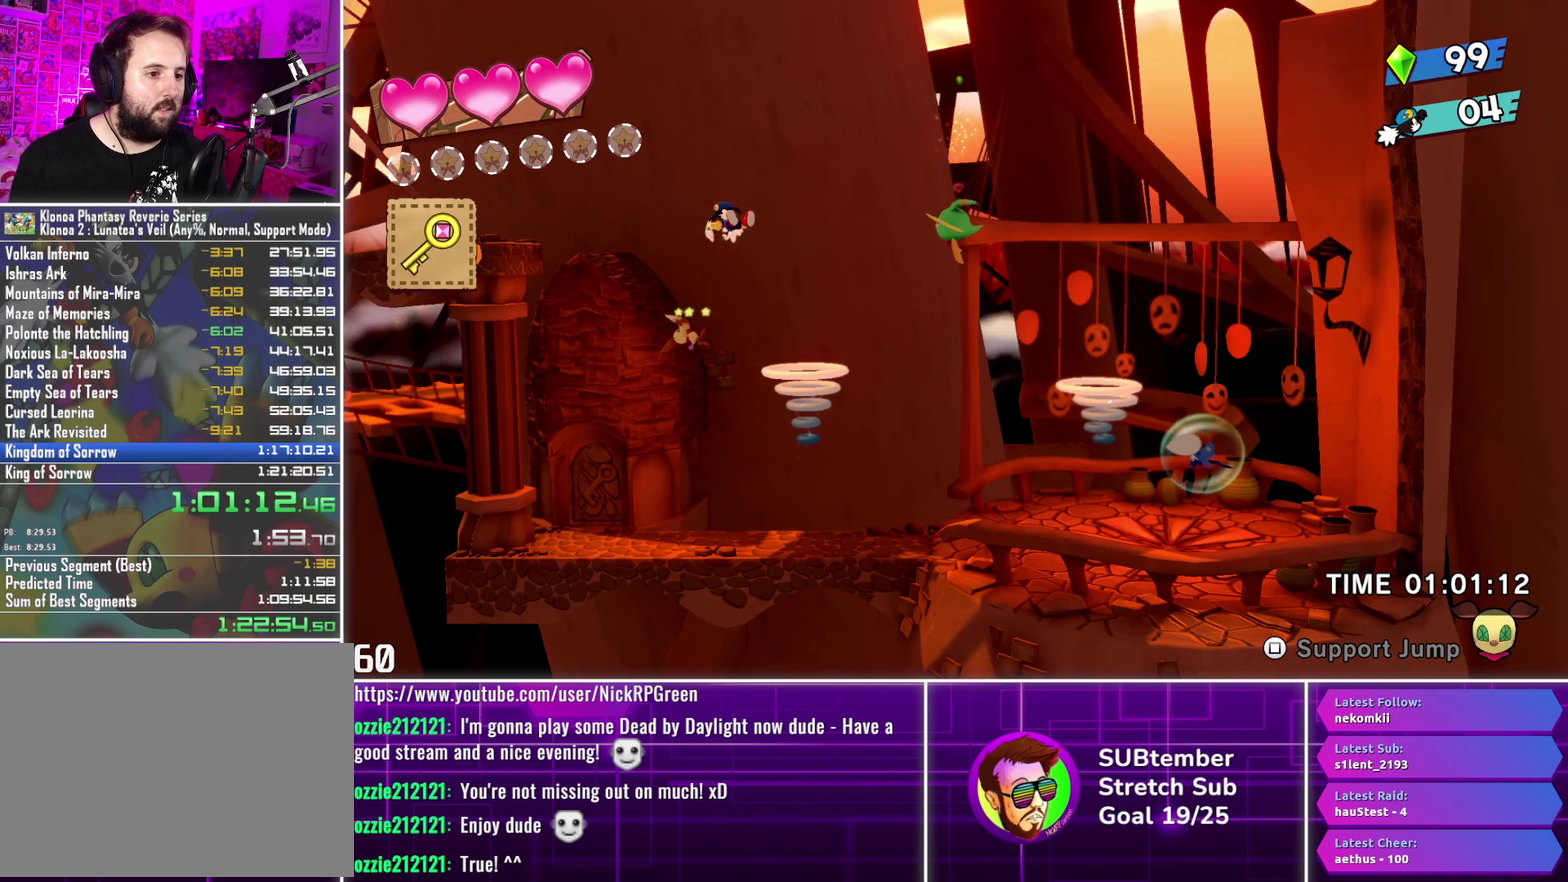
{"buttons": ["DPAD_LEFT"], "left_stick": "center", "events": []}
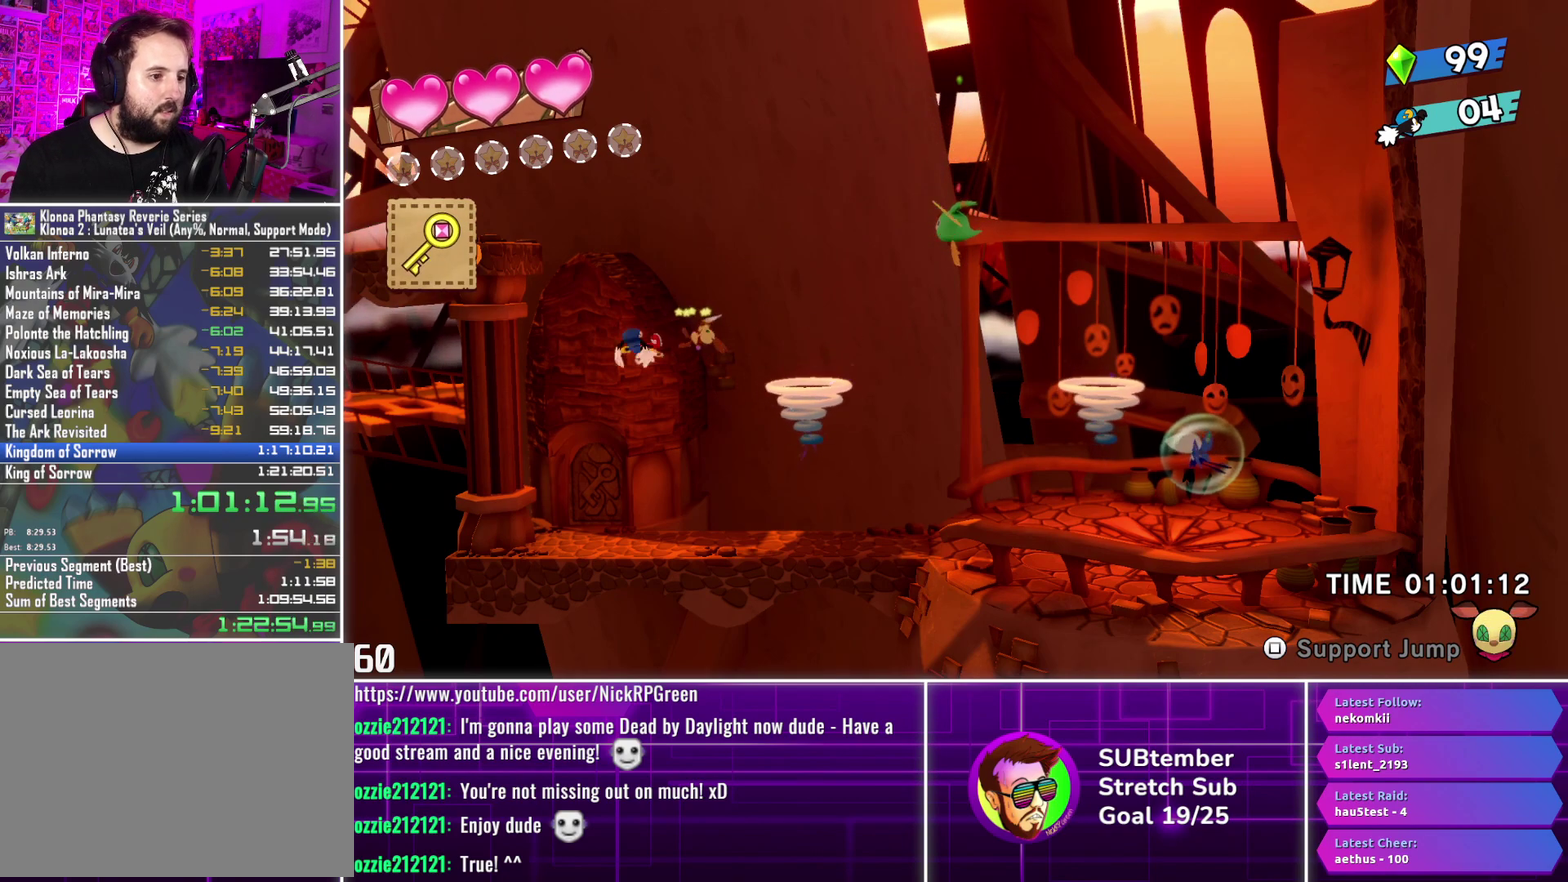
{"buttons": ["DPAD_UP"], "left_stick": "center", "events": [[383, "DPAD_UP", "down"], [417, "DPAD_LEFT", "up"]]}
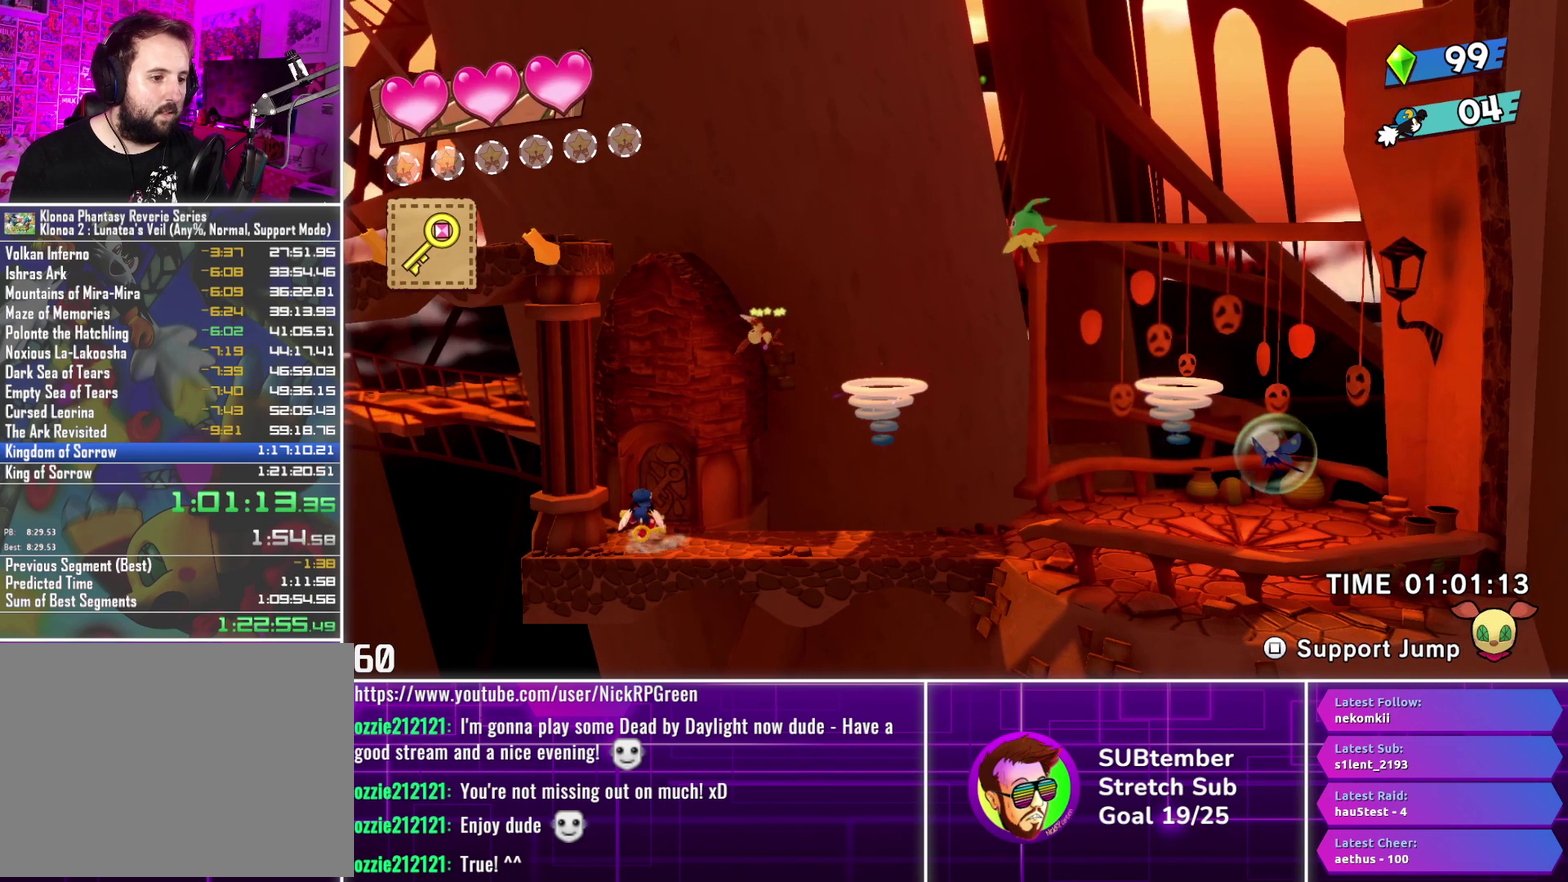
{"buttons": [], "left_stick": "center", "events": [[100, "DPAD_UP", "up"], [200, "DPAD_UP", "down"], [300, "DPAD_UP", "up"], [400, "DPAD_UP", "down"], [483, "DPAD_UP", "up"]]}
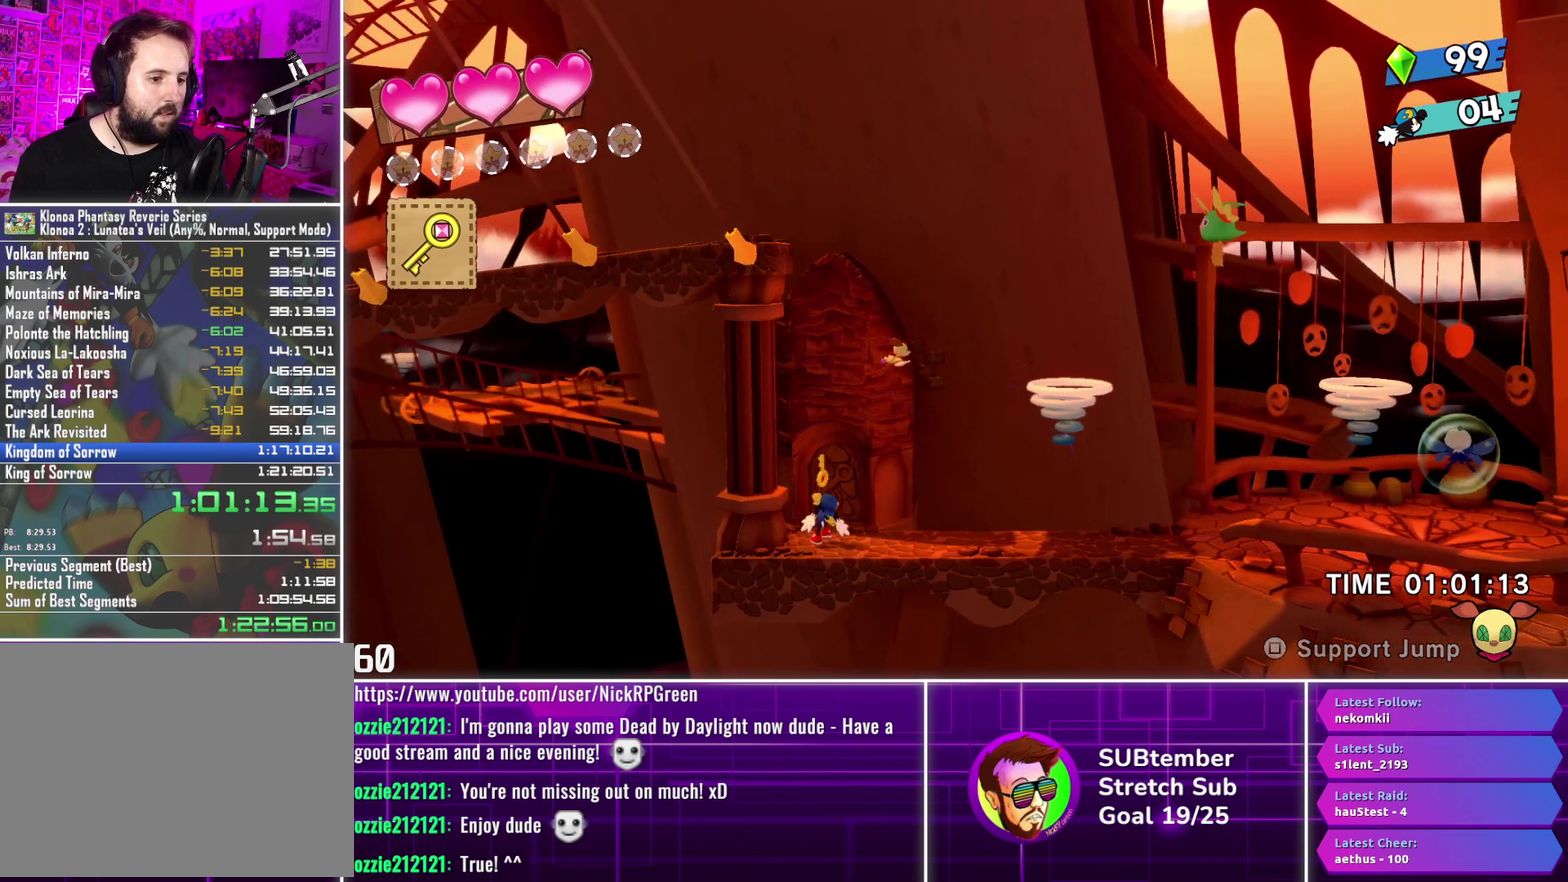
{"buttons": ["DPAD_UP"], "left_stick": "center", "events": [[83, "DPAD_UP", "down"], [167, "DPAD_UP", "up"], [250, "DPAD_UP", "down"], [367, "DPAD_UP", "up"], [450, "DPAD_UP", "down"]]}
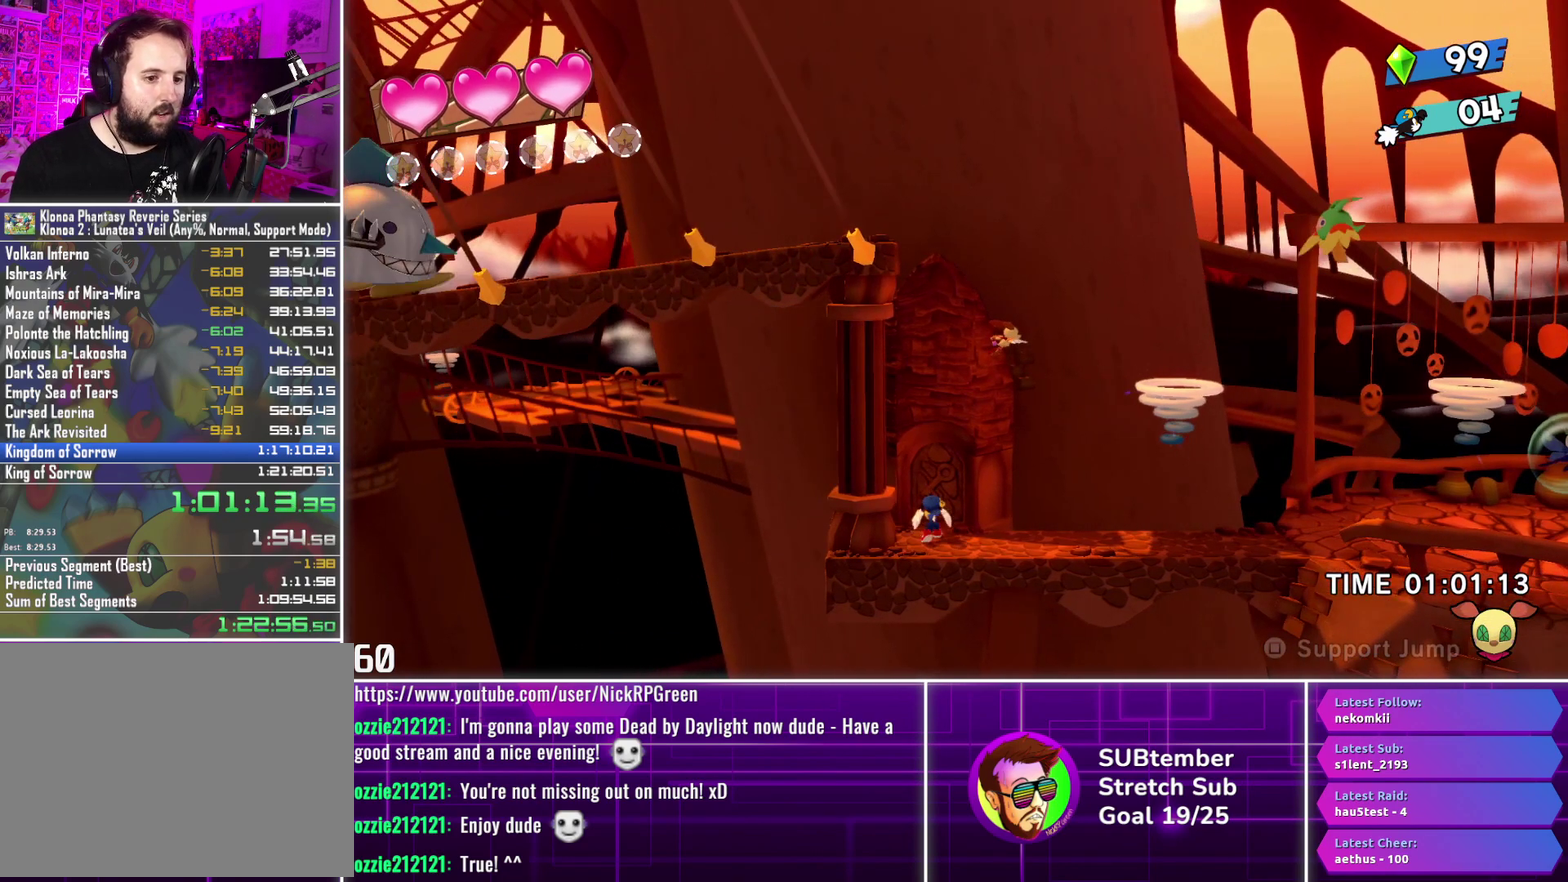
{"buttons": ["DPAD_UP"], "left_stick": "center", "events": [[50, "DPAD_UP", "up"], [117, "DPAD_UP", "down"], [233, "DPAD_UP", "up"], [300, "DPAD_UP", "down"], [417, "DPAD_UP", "up"], [500, "DPAD_UP", "down"]]}
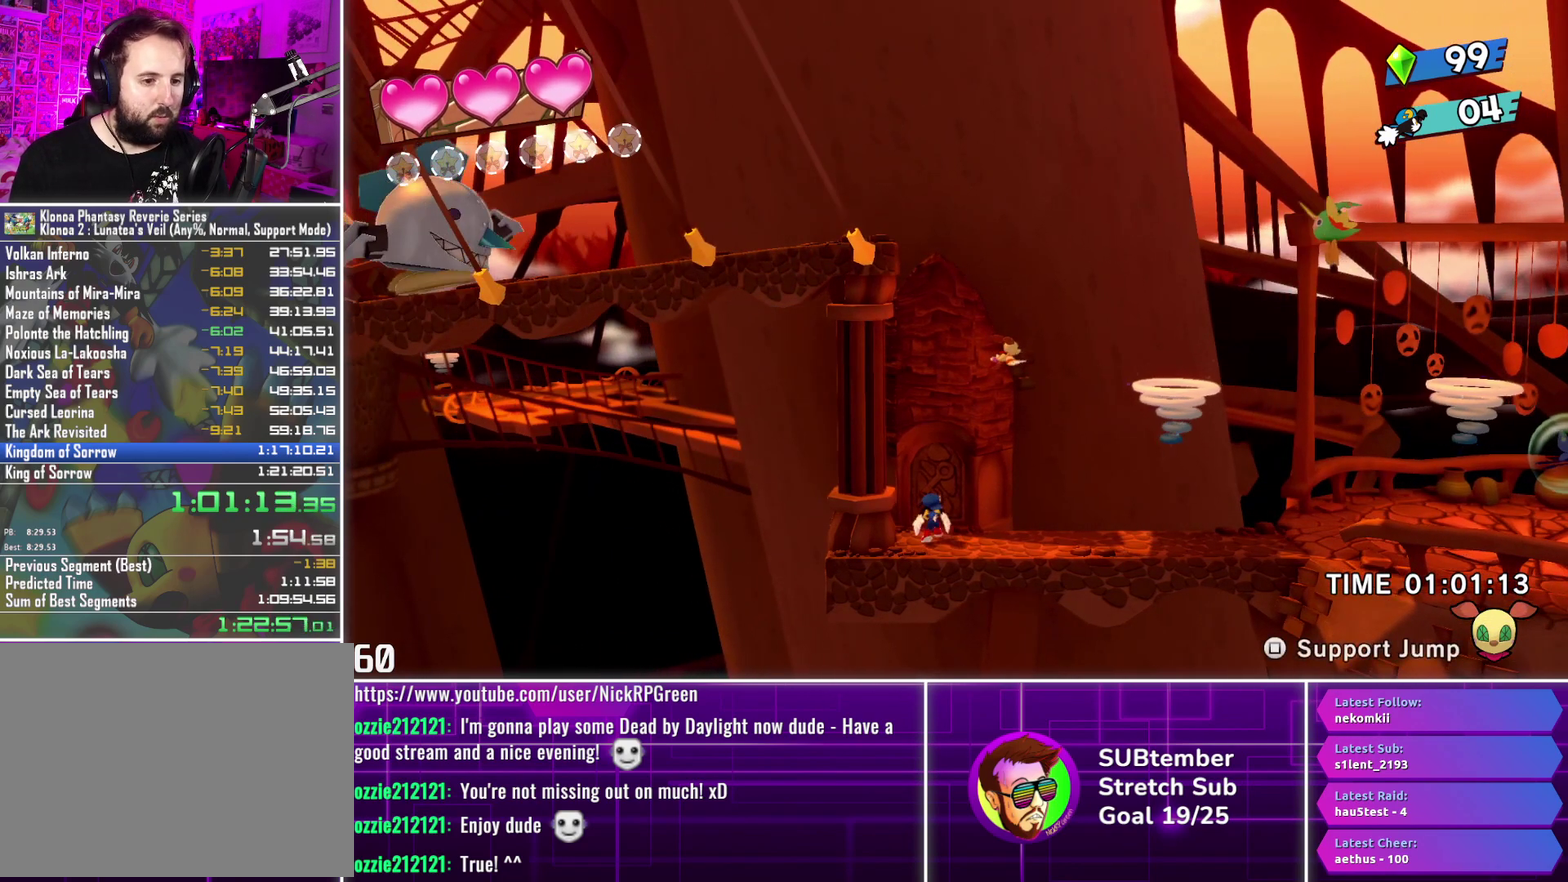
{"buttons": [], "left_stick": "center", "events": [[100, "DPAD_UP", "up"], [167, "DPAD_UP", "down"], [300, "DPAD_UP", "up"], [367, "DPAD_UP", "down"], [500, "DPAD_UP", "up"]]}
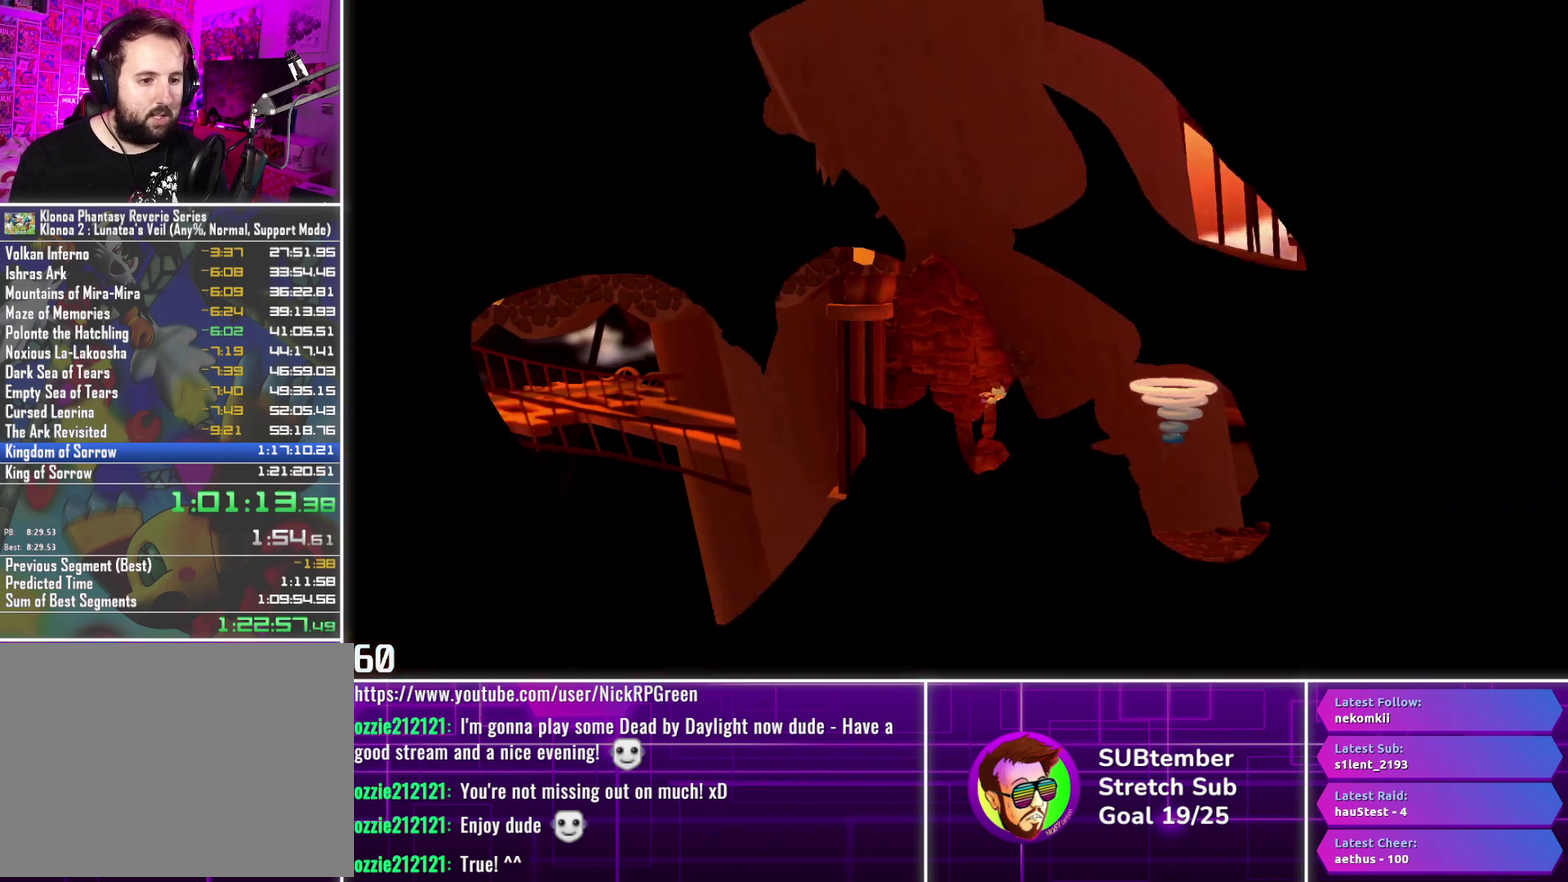
{"buttons": [], "left_stick": "center", "events": [[50, "DPAD_UP", "down"], [167, "DPAD_UP", "up"], [217, "DPAD_UP", "down"], [317, "DPAD_UP", "up"]]}
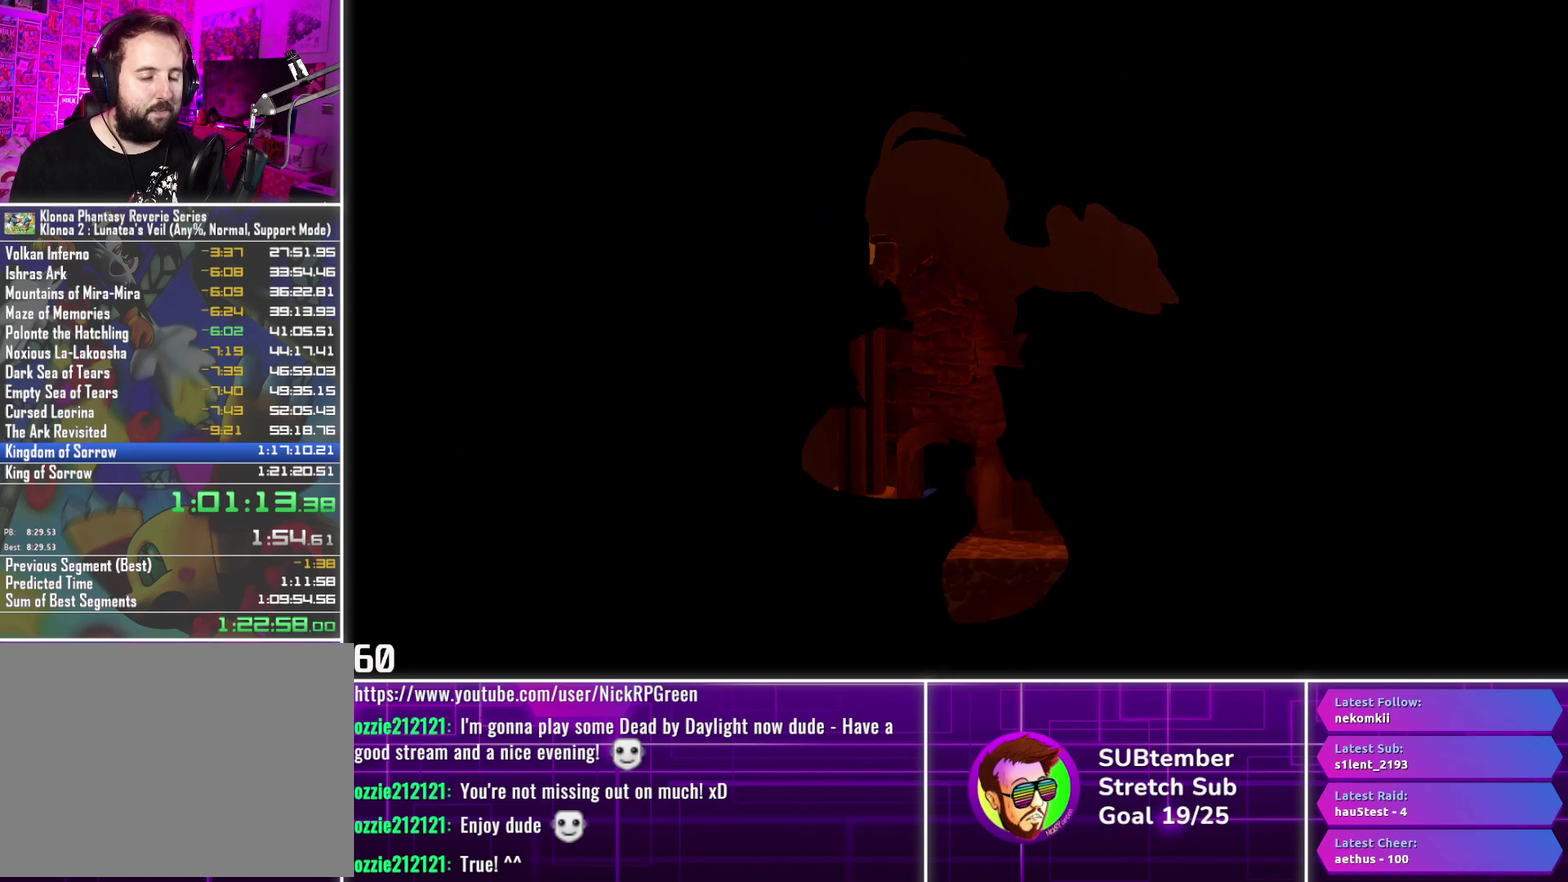
{"buttons": [], "left_stick": "center", "events": []}
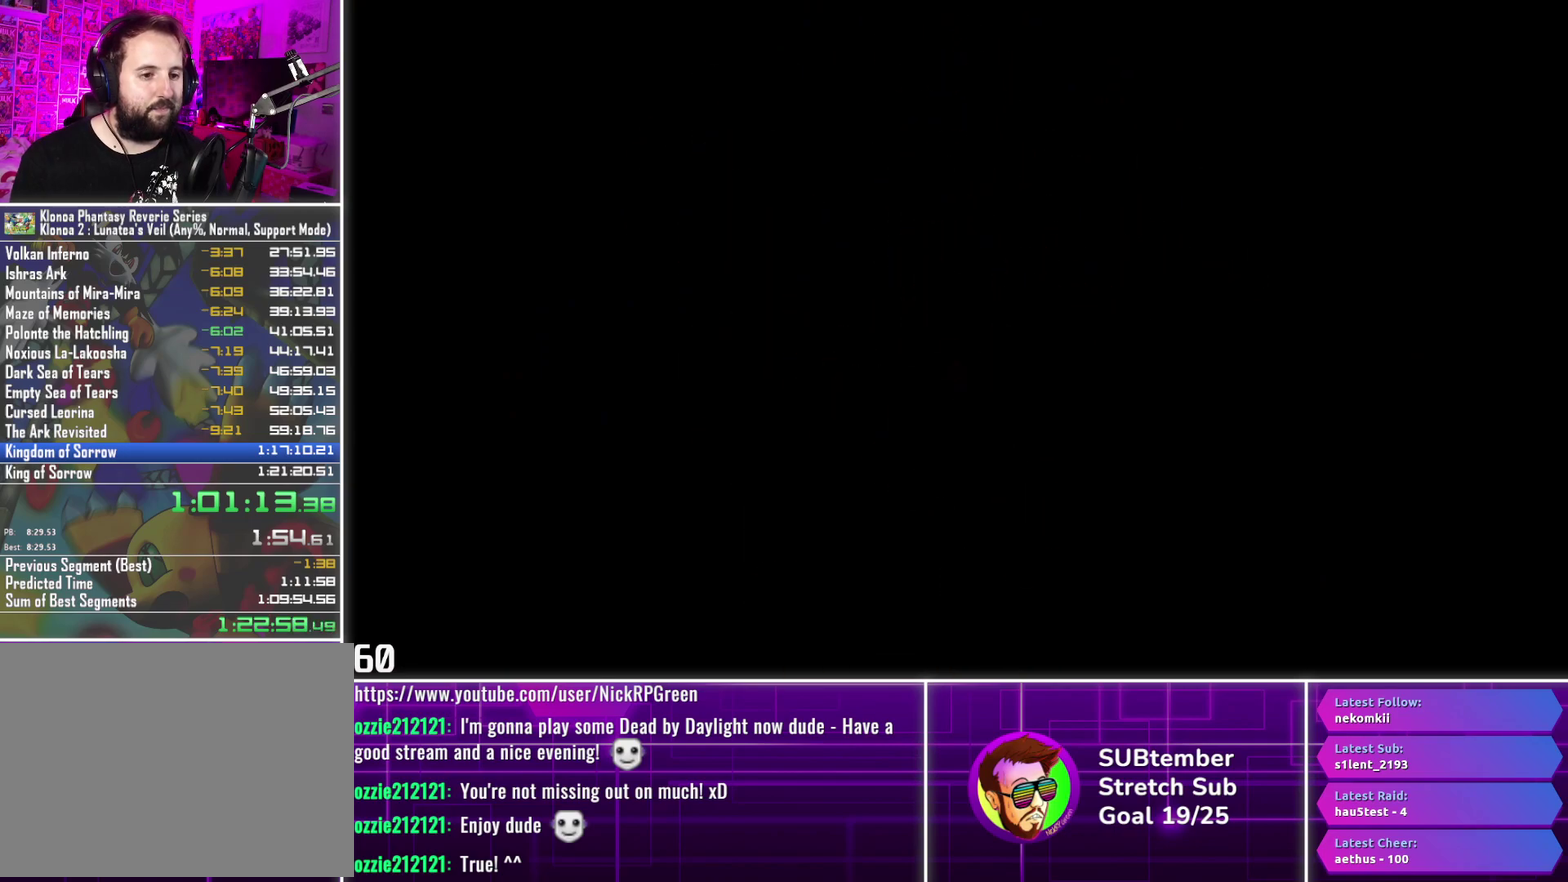
{"buttons": [], "left_stick": "center", "events": []}
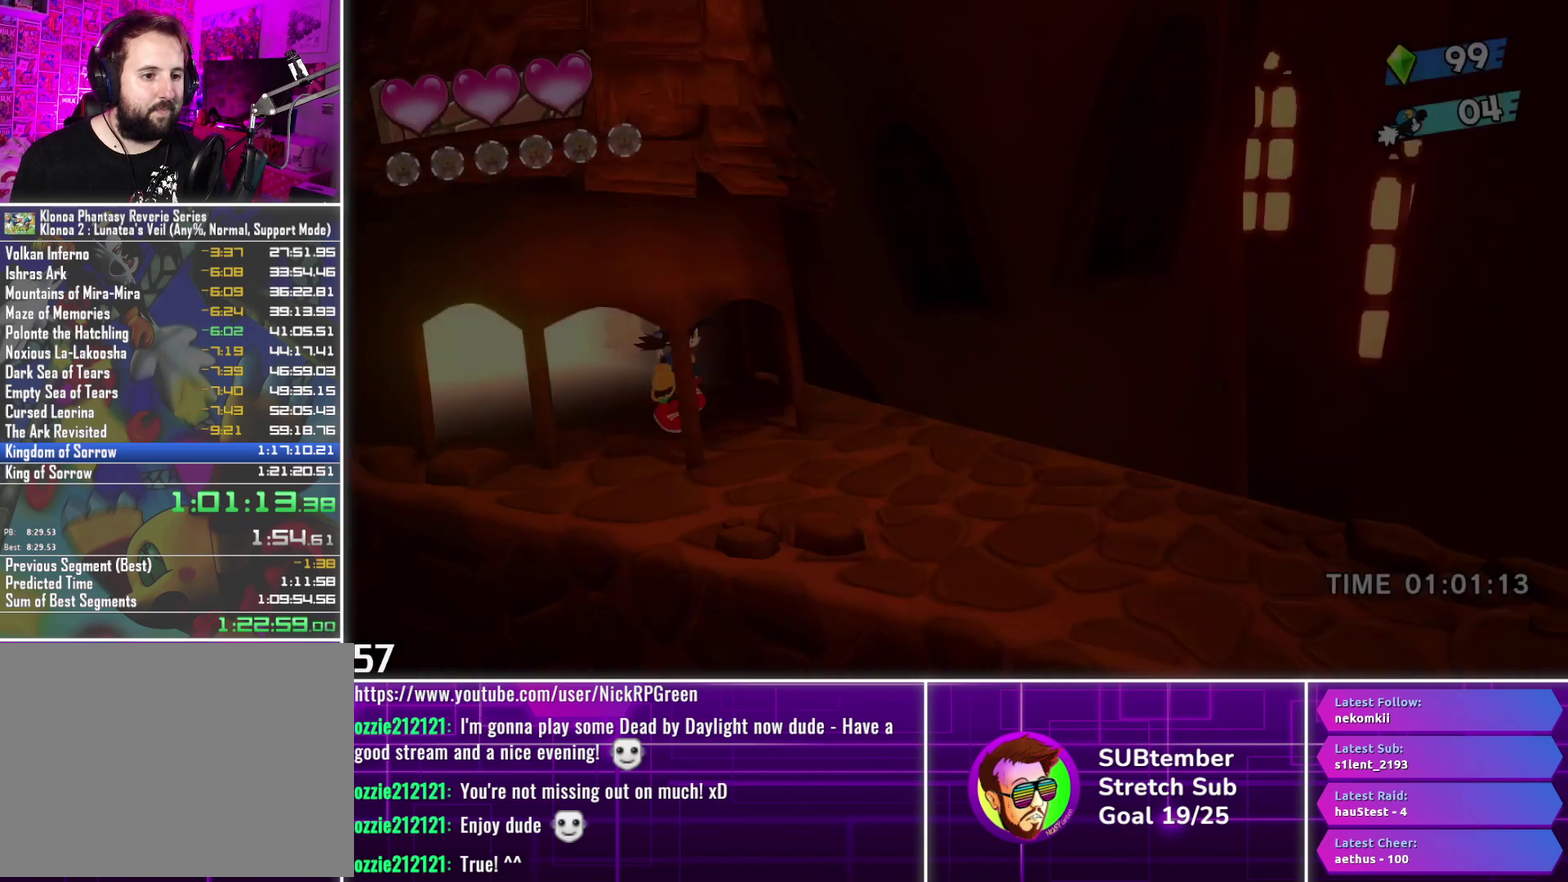
{"buttons": ["DPAD_RIGHT"], "left_stick": "center", "events": [[133, "DPAD_RIGHT", "down"]]}
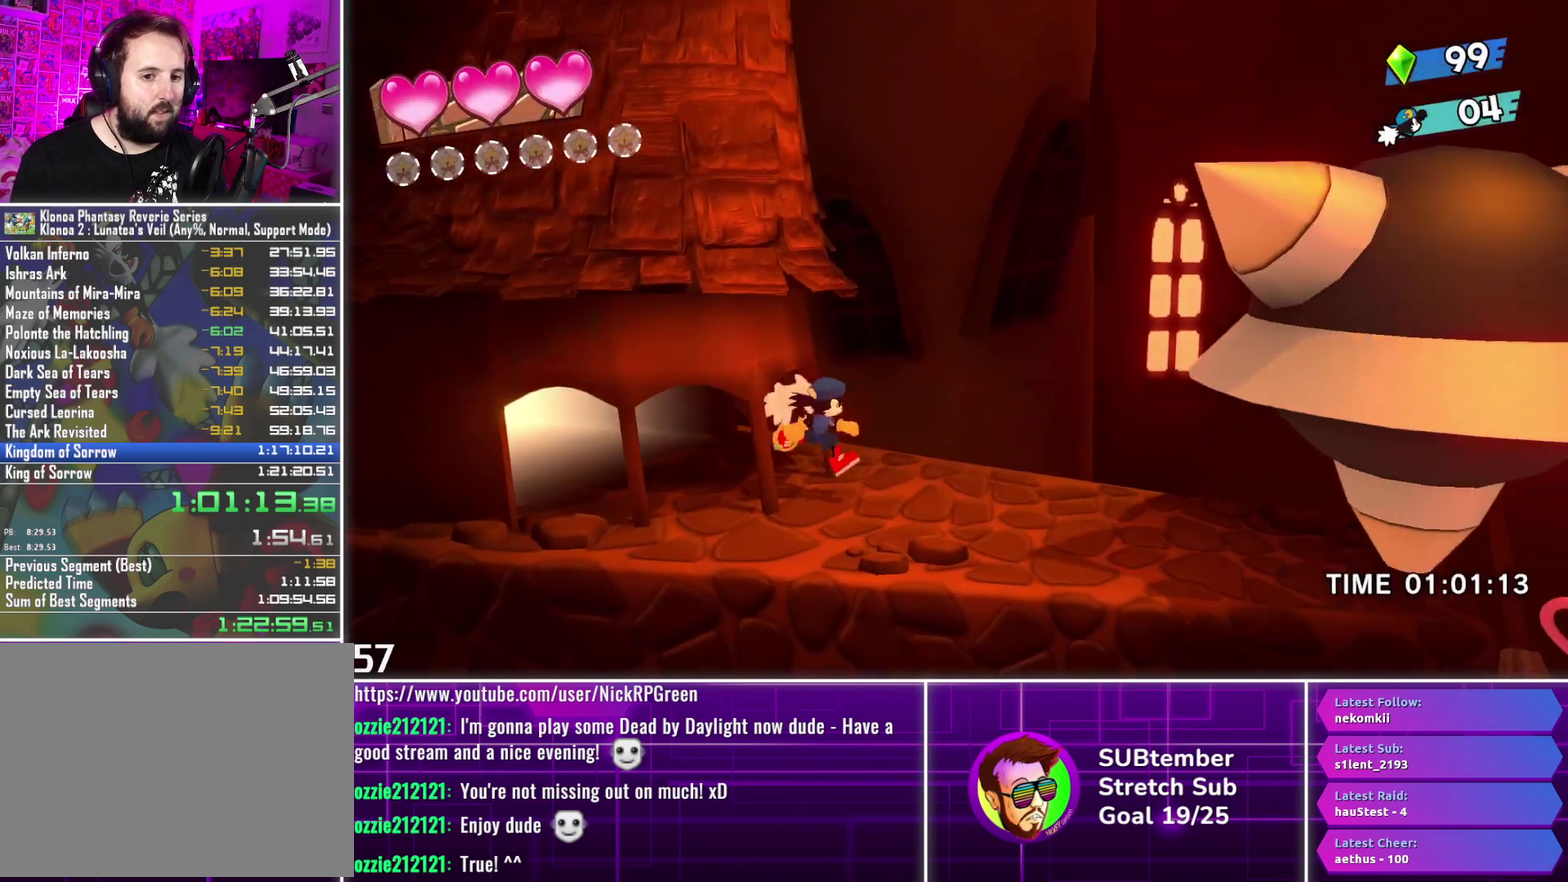
{"buttons": [], "left_stick": "center", "events": [[350, "DPAD_RIGHT", "up"]]}
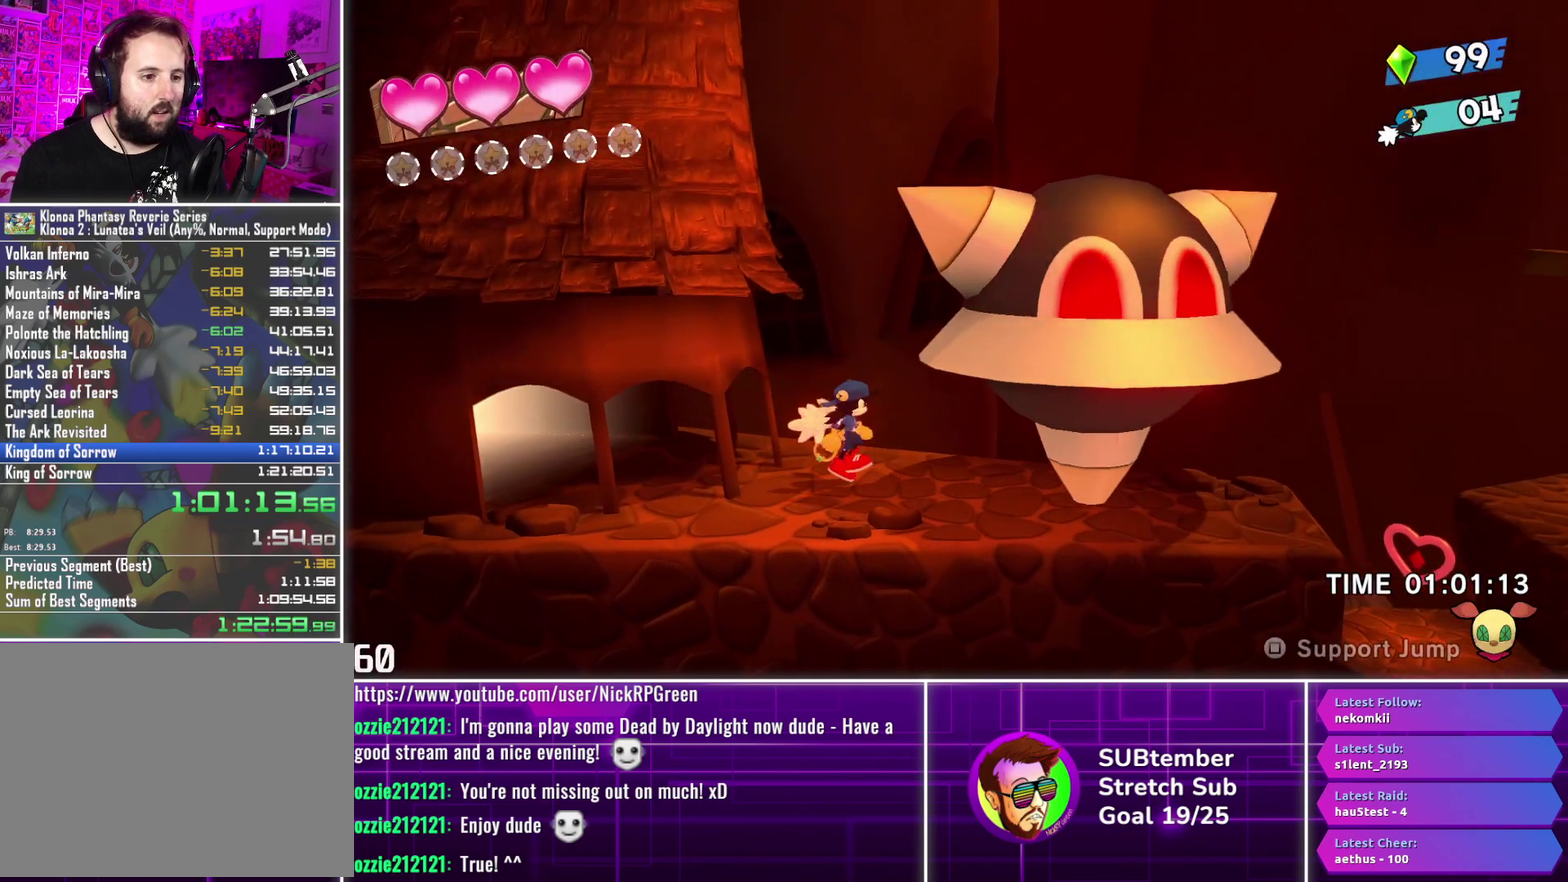
{"buttons": [], "left_stick": "center", "events": []}
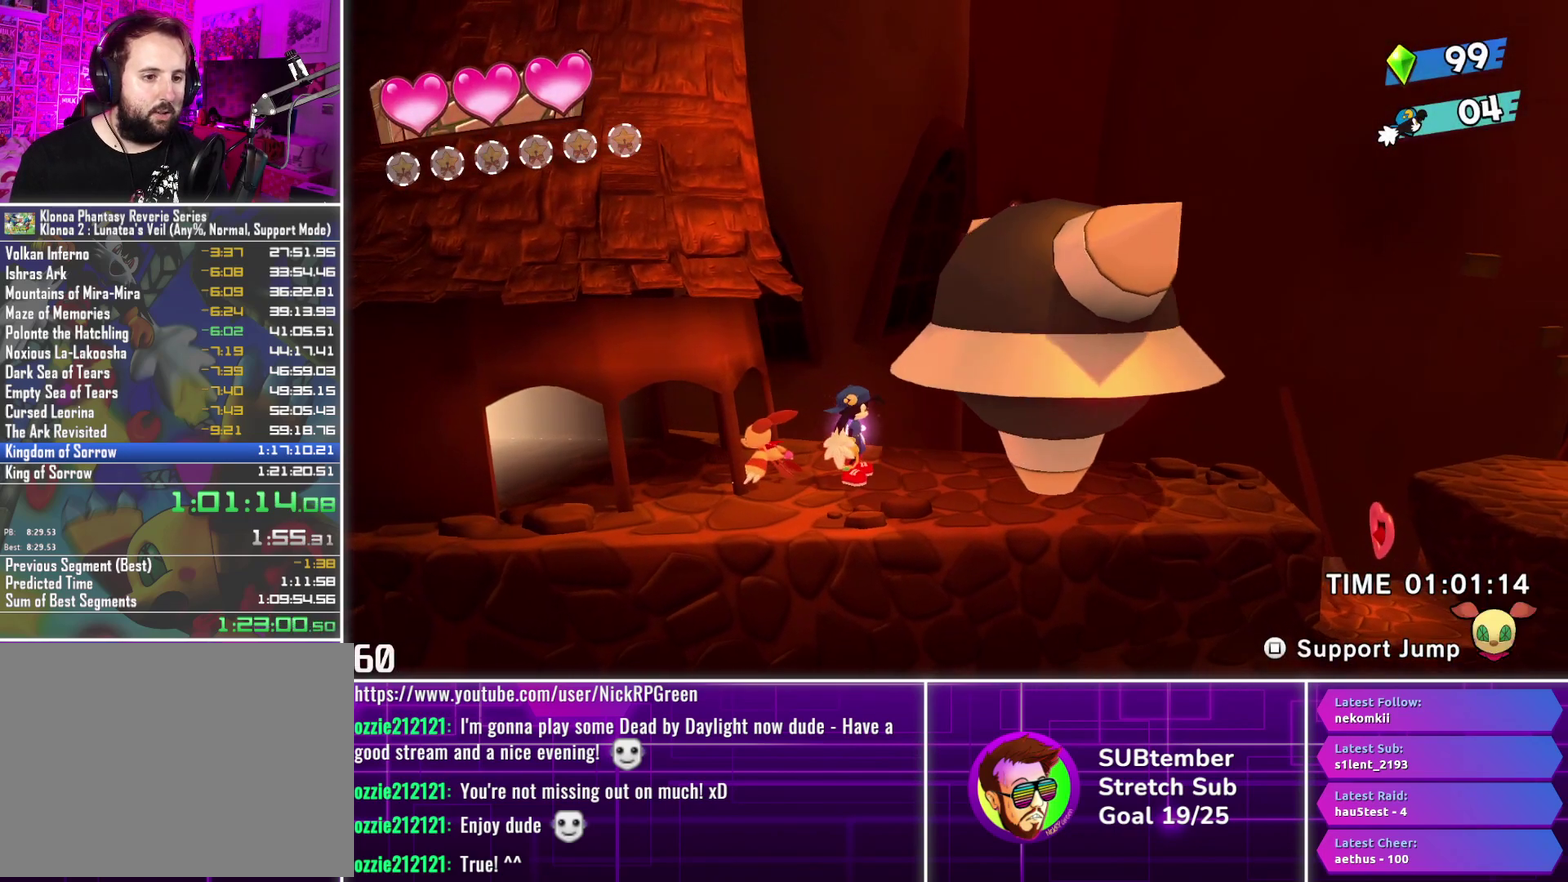
{"buttons": [], "left_stick": "center", "events": [[233, "DPAD_RIGHT", "down"], [350, "DPAD_RIGHT", "up"]]}
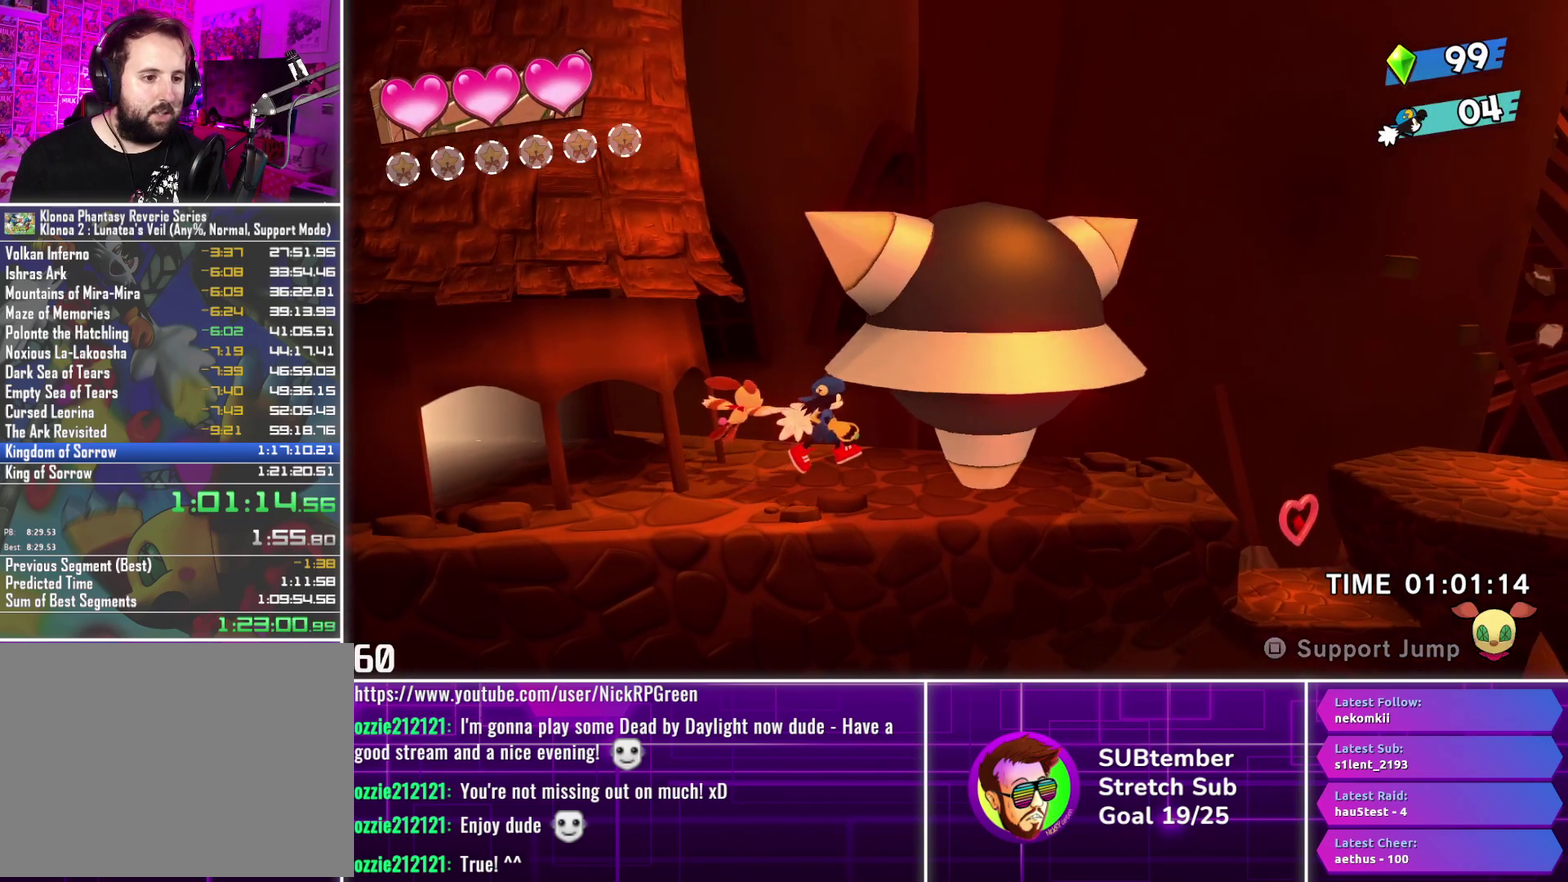
{"buttons": [], "left_stick": "center", "events": []}
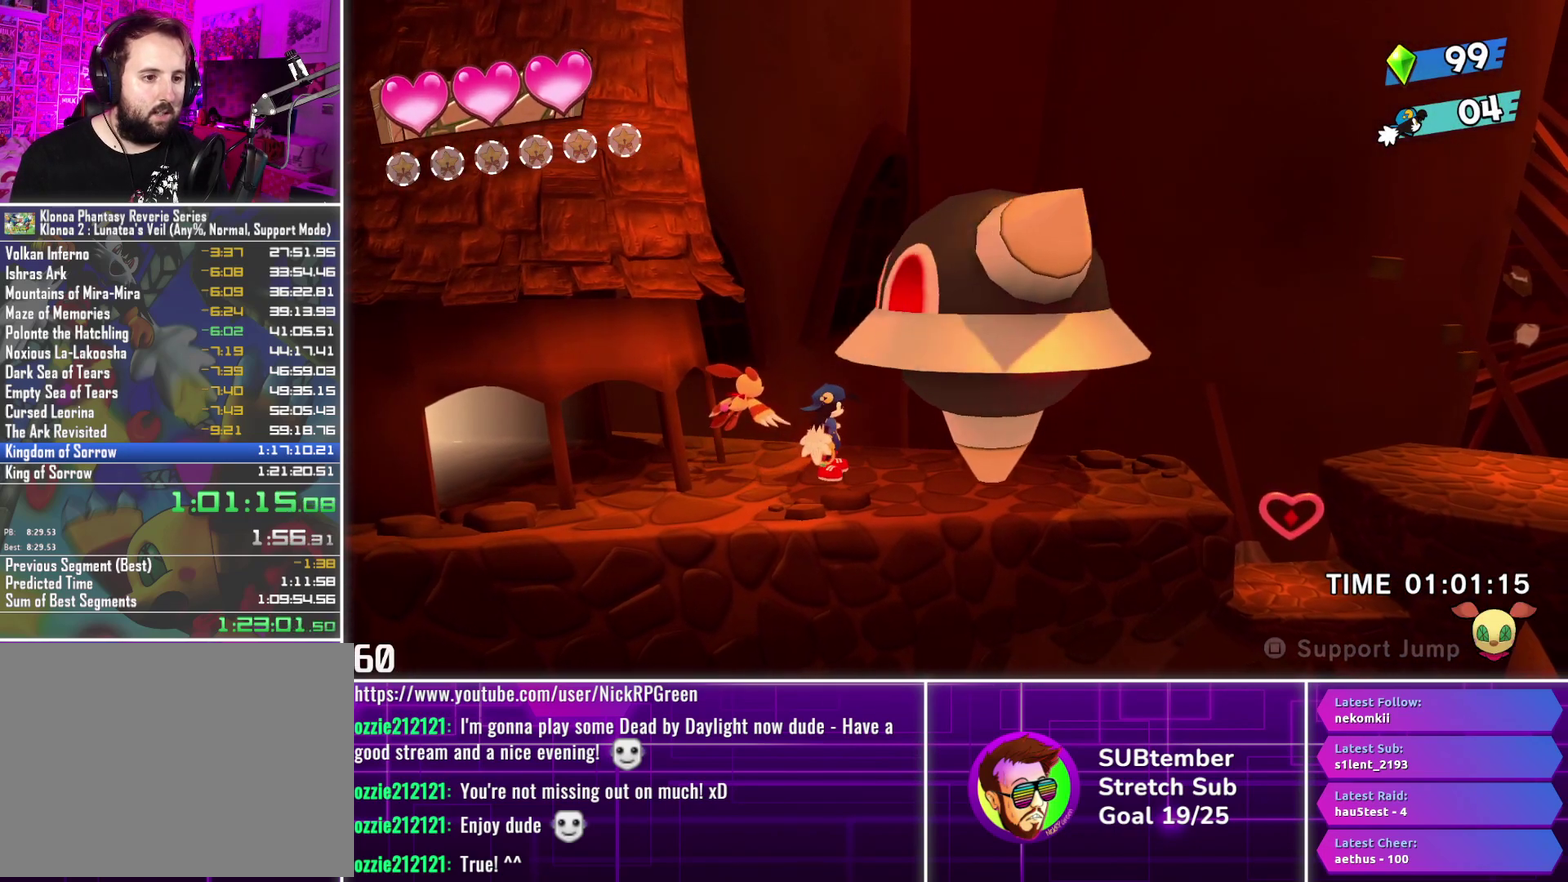
{"buttons": ["DPAD_RIGHT"], "left_stick": "center", "events": [[400, "DPAD_RIGHT", "down"]]}
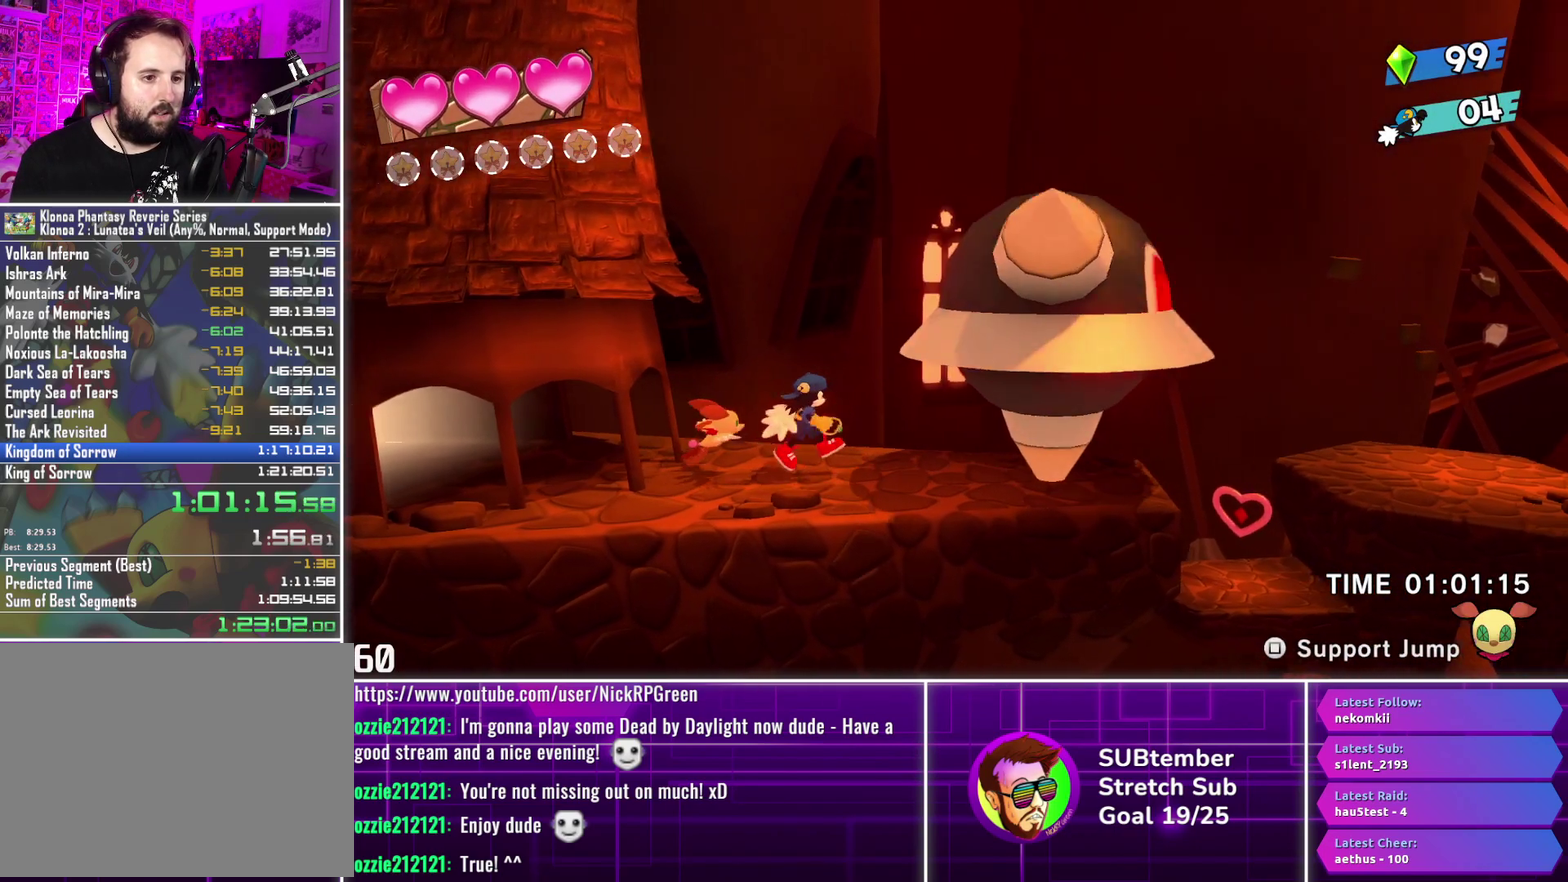
{"buttons": ["DPAD_RIGHT"], "left_stick": "center", "events": []}
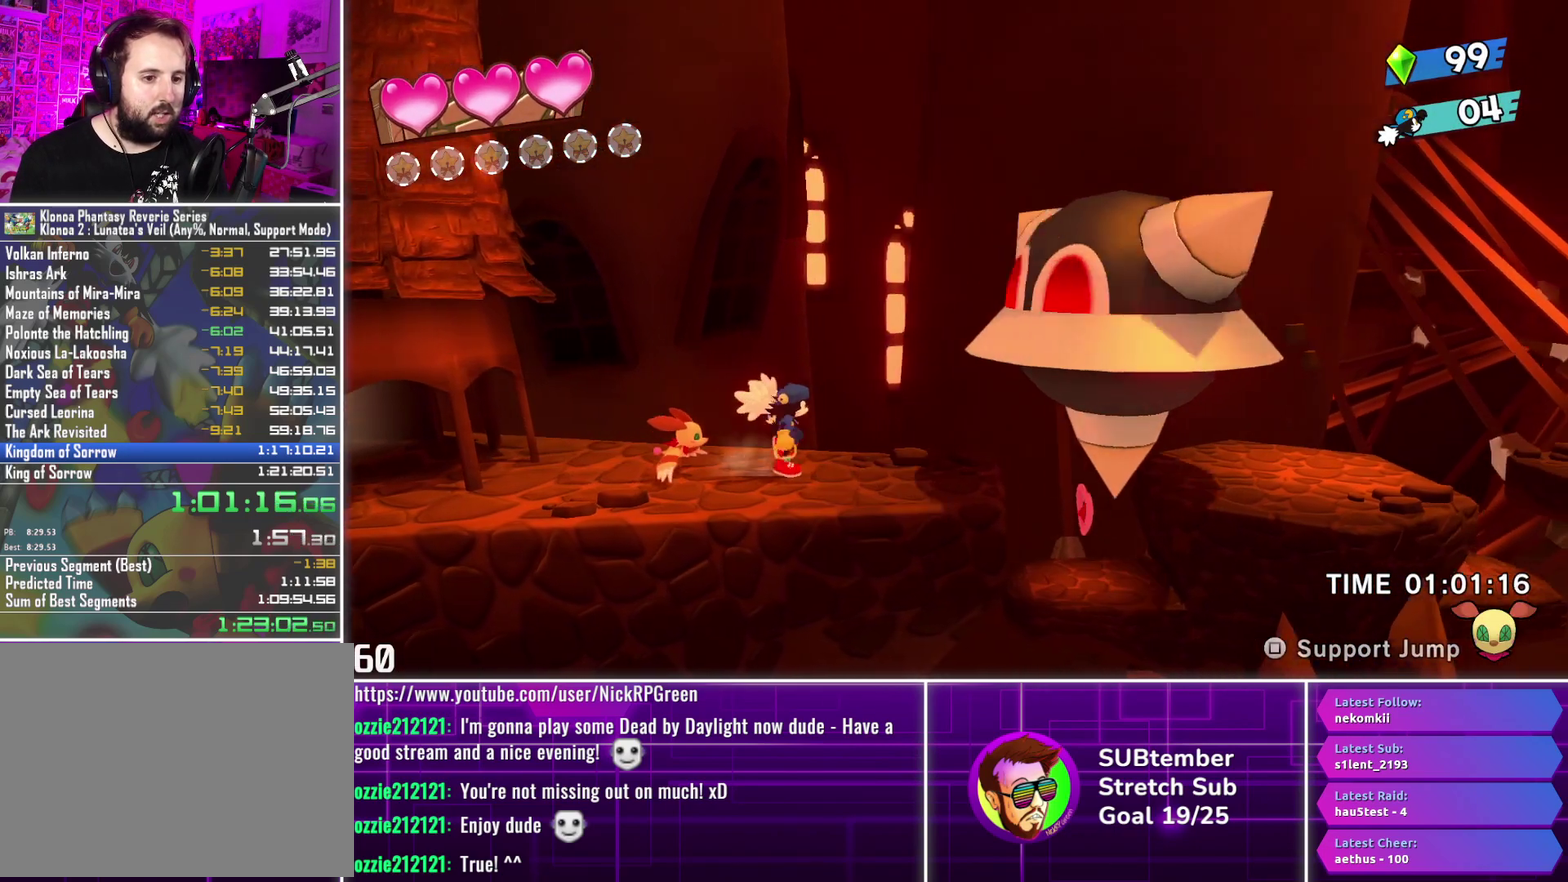
{"buttons": ["DPAD_RIGHT"], "left_stick": "center", "events": []}
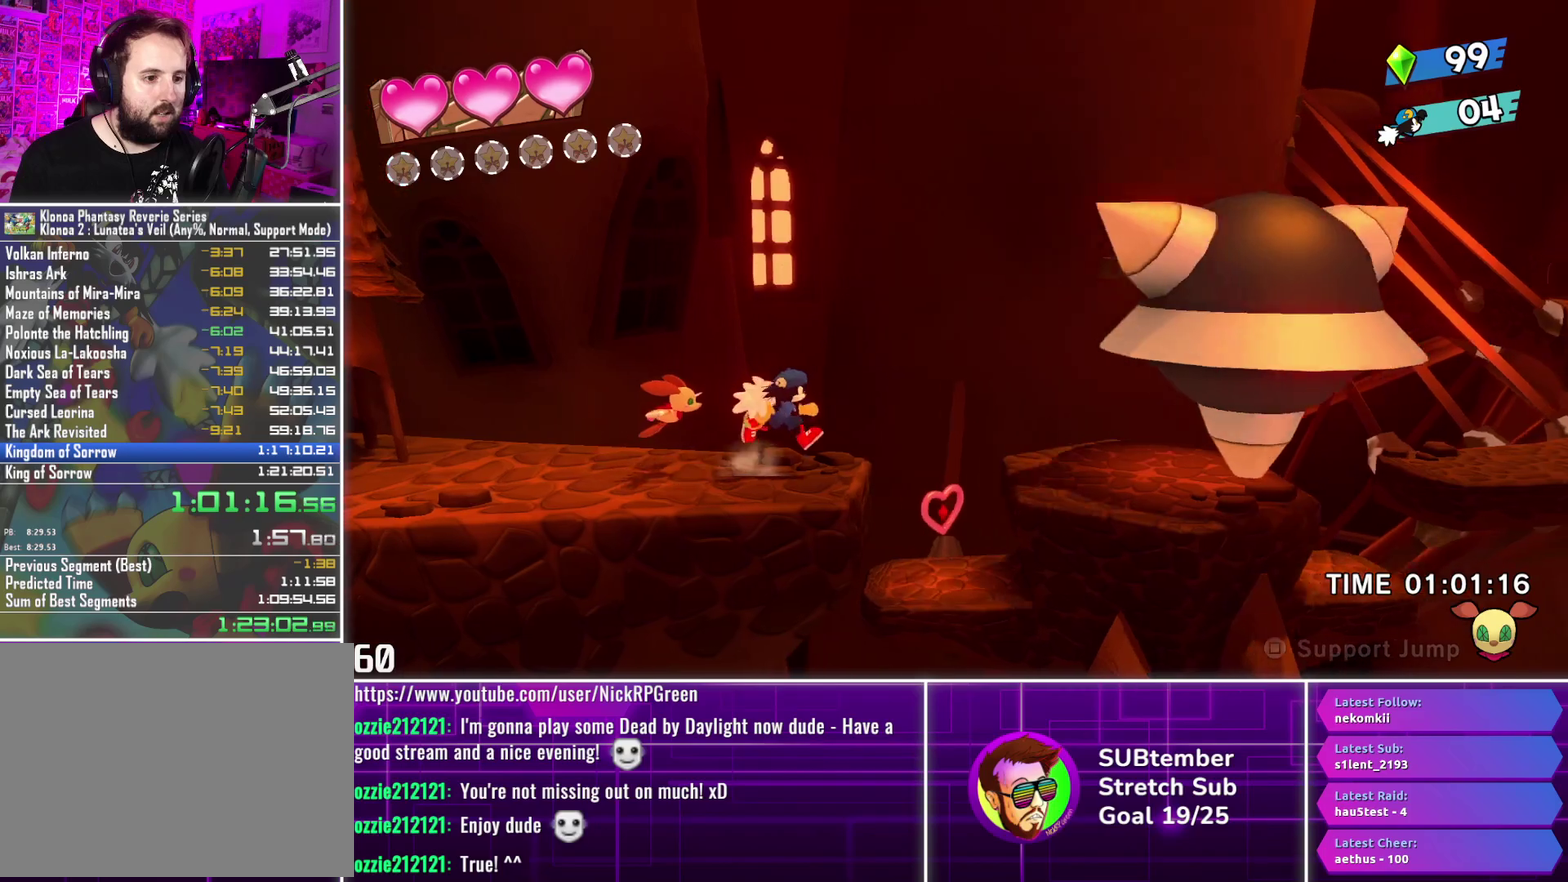
{"buttons": ["DPAD_RIGHT"], "left_stick": "center", "events": [[200, "CROSS", "down"], [317, "CROSS", "up"]]}
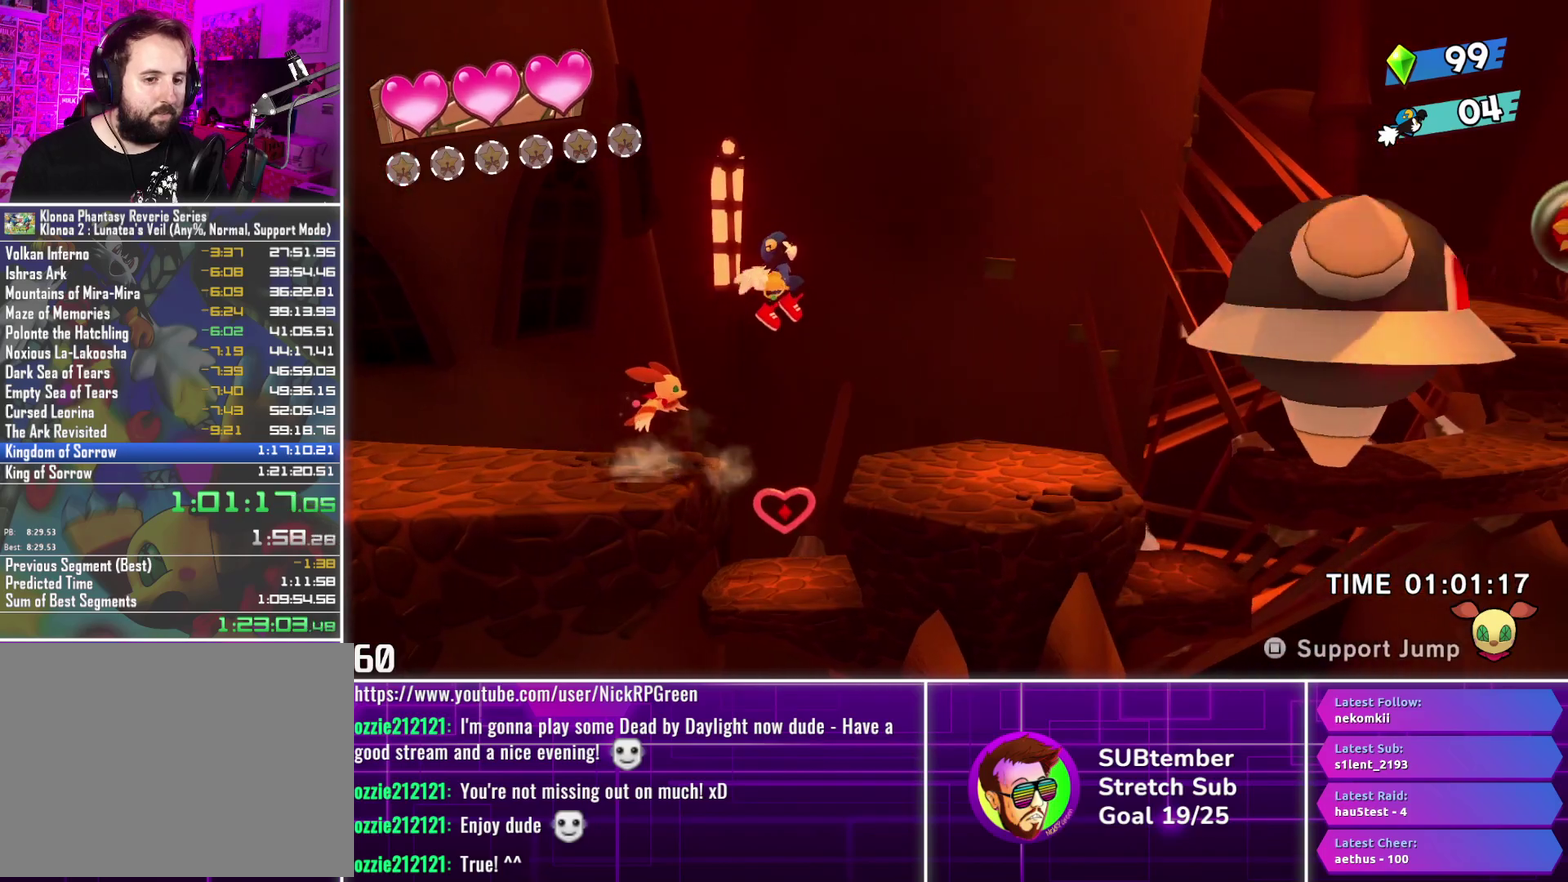
{"buttons": ["DPAD_RIGHT"], "left_stick": "center", "events": []}
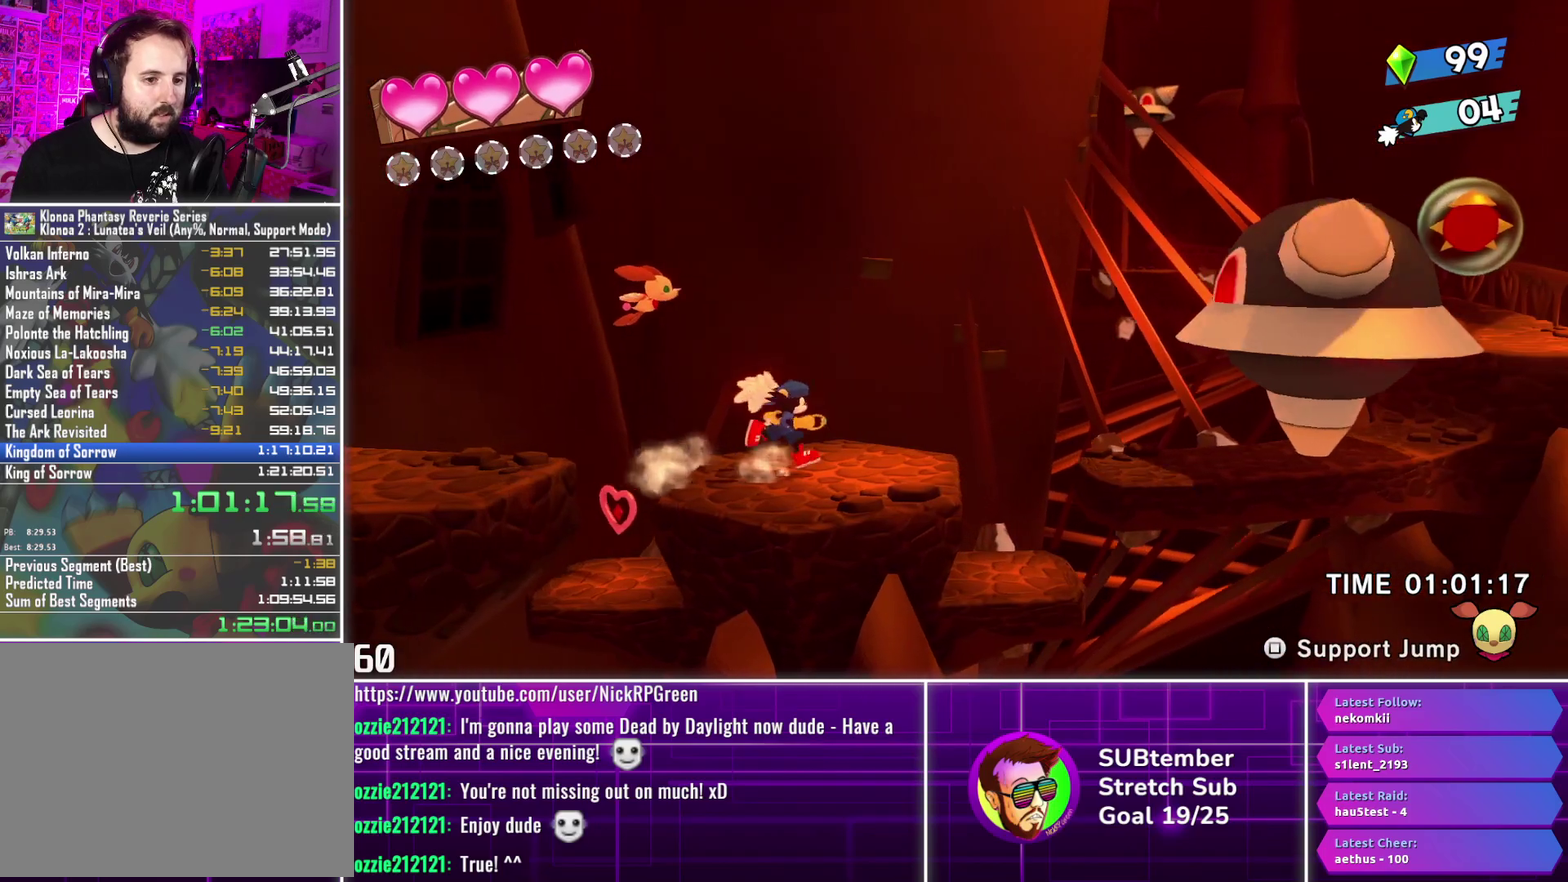
{"buttons": ["CROSS", "DPAD_RIGHT"], "left_stick": "center", "events": [[483, "CROSS", "down"]]}
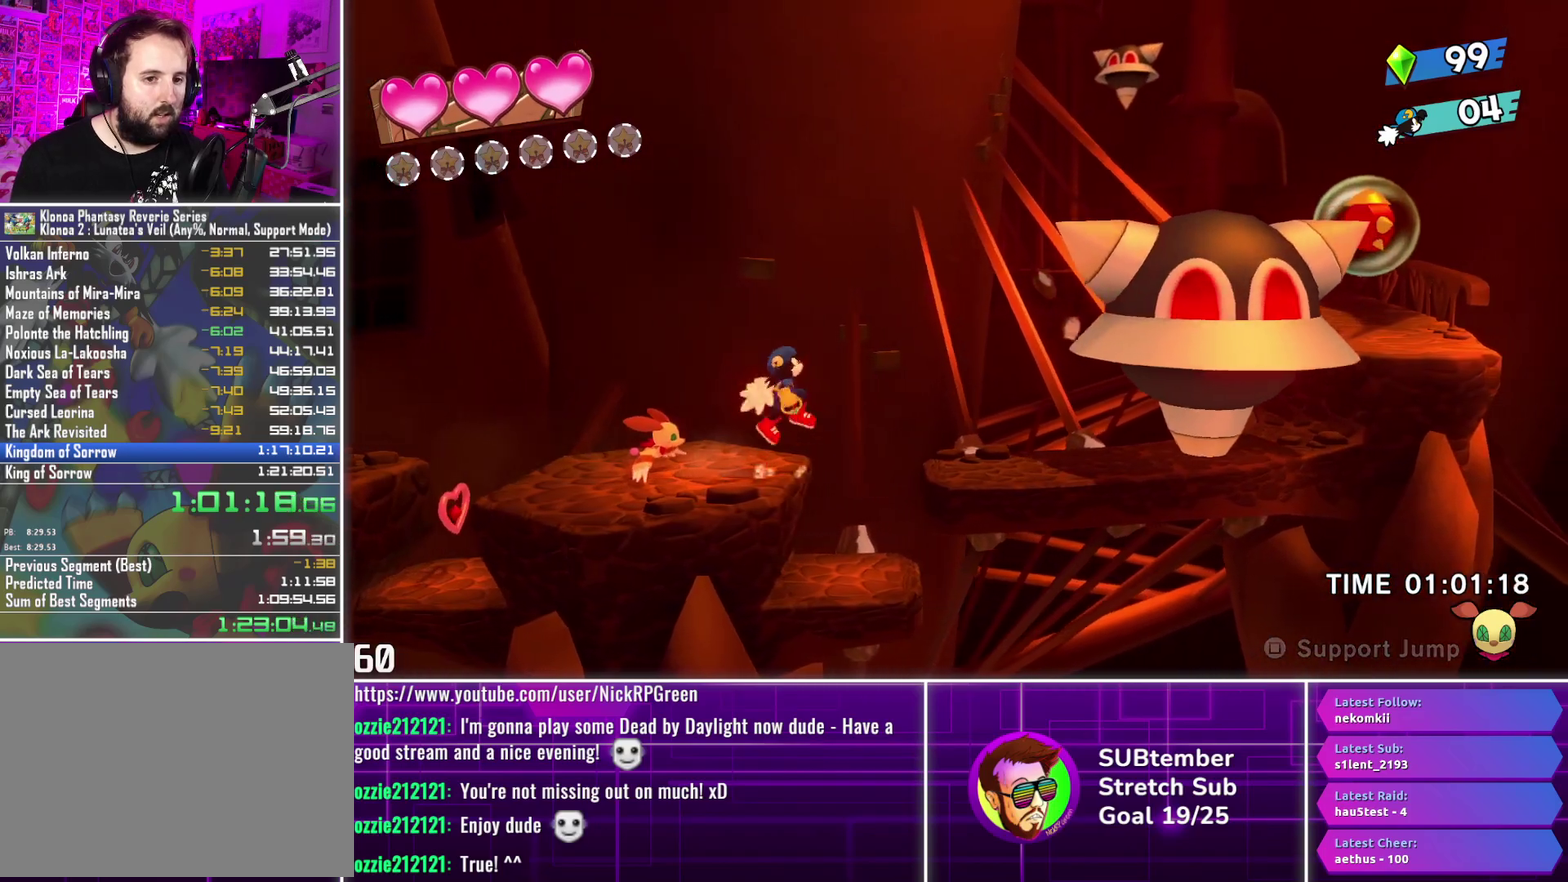
{"buttons": ["DPAD_RIGHT"], "left_stick": "center", "events": [[83, "CROSS", "up"], [267, "L1", "down"], [383, "L1", "up"]]}
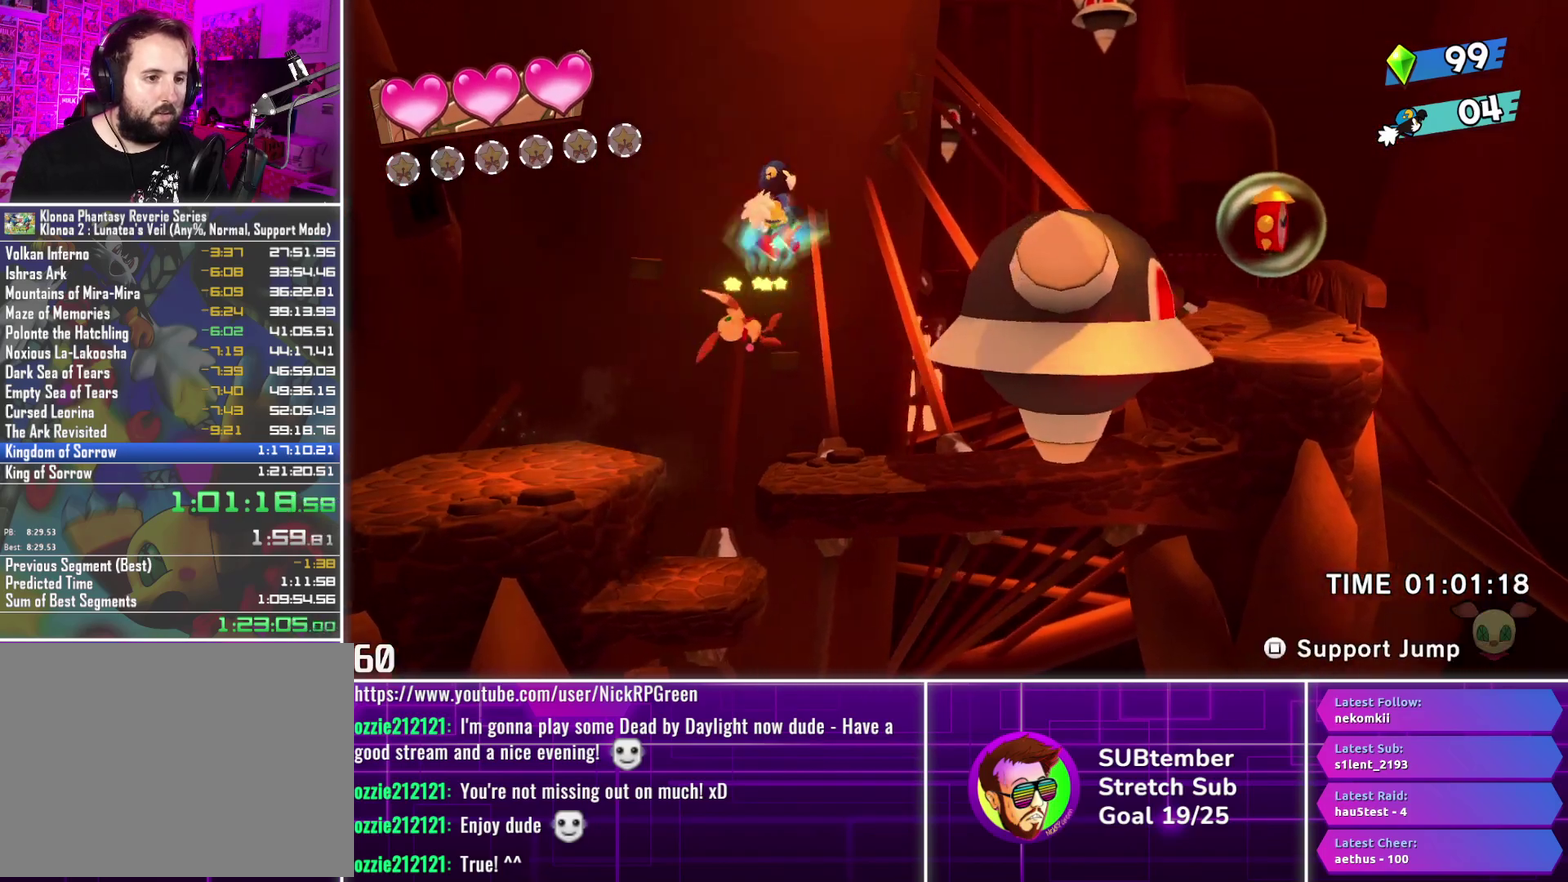
{"buttons": ["DPAD_RIGHT"], "left_stick": "center", "events": []}
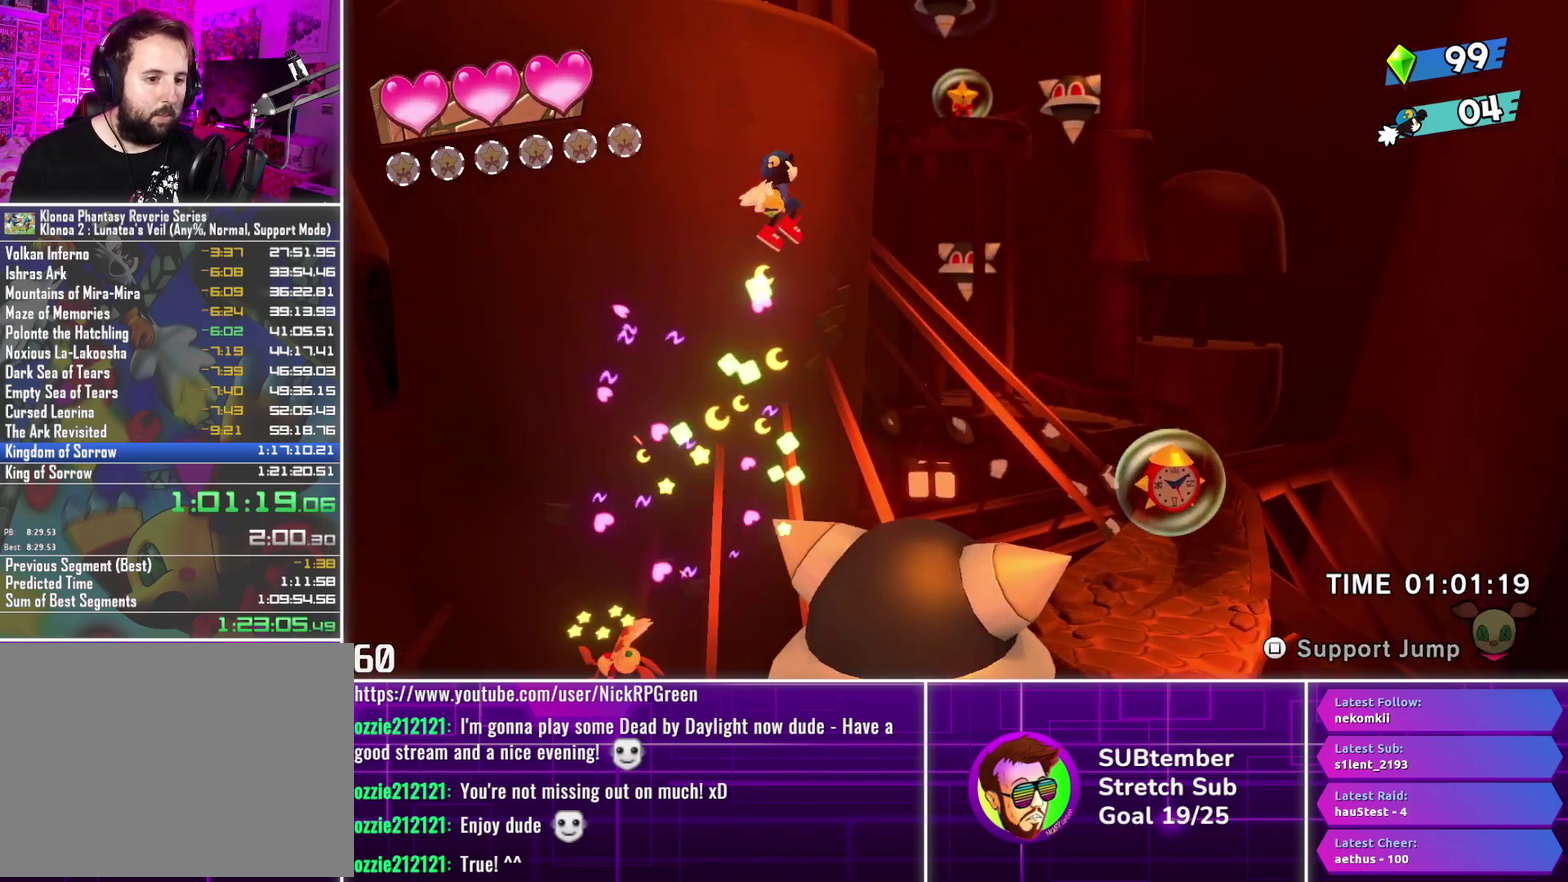
{"buttons": ["DPAD_RIGHT"], "left_stick": "center", "events": [[333, "CROSS", "down"], [417, "CROSS", "up"]]}
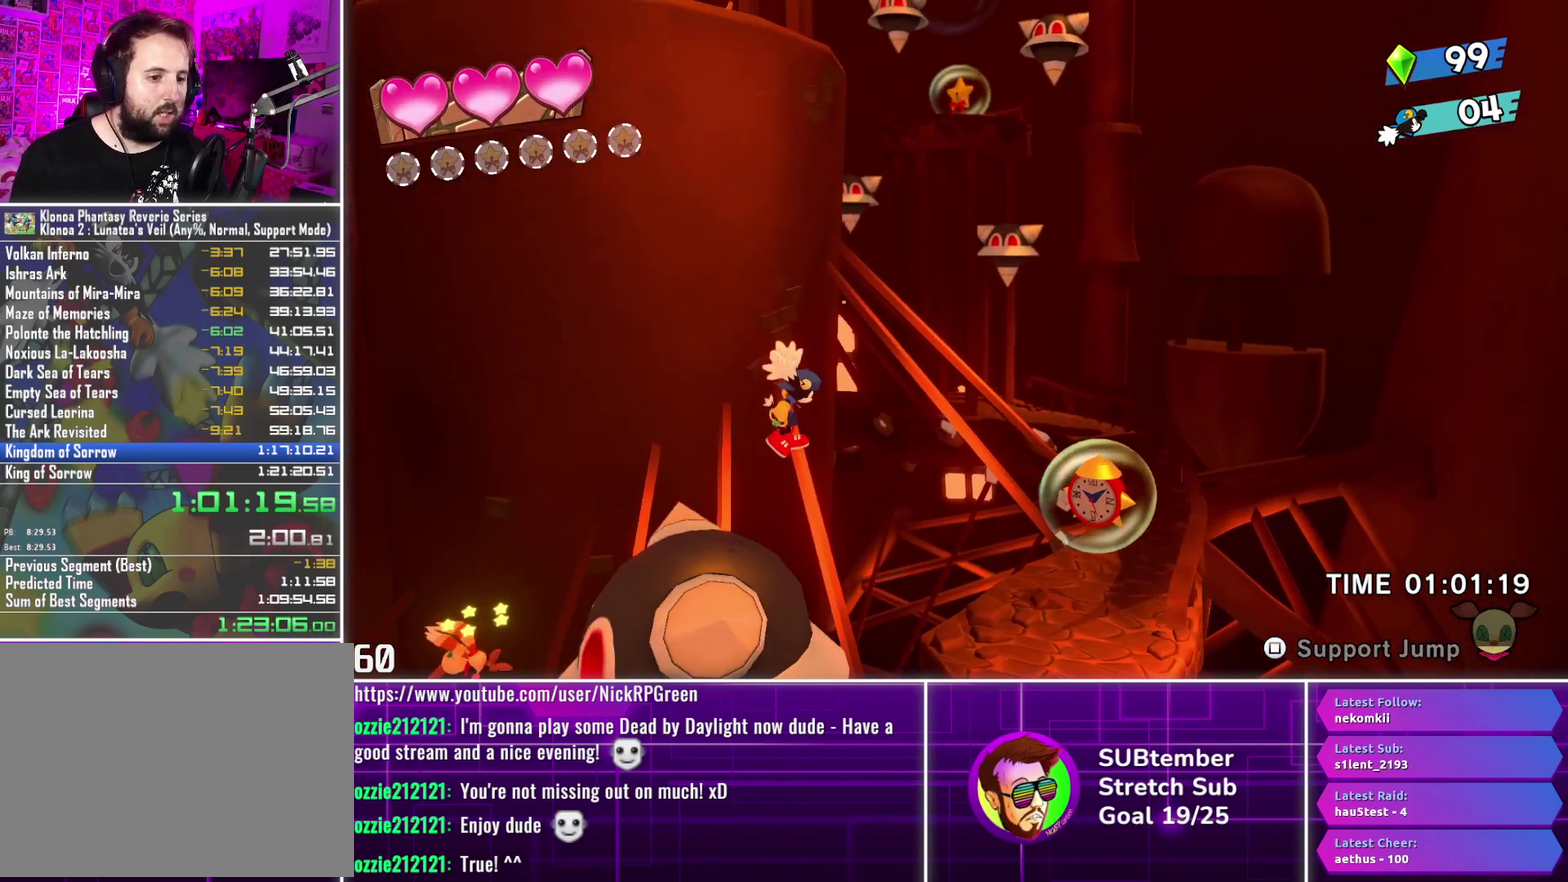
{"buttons": ["DPAD_RIGHT"], "left_stick": "center", "events": []}
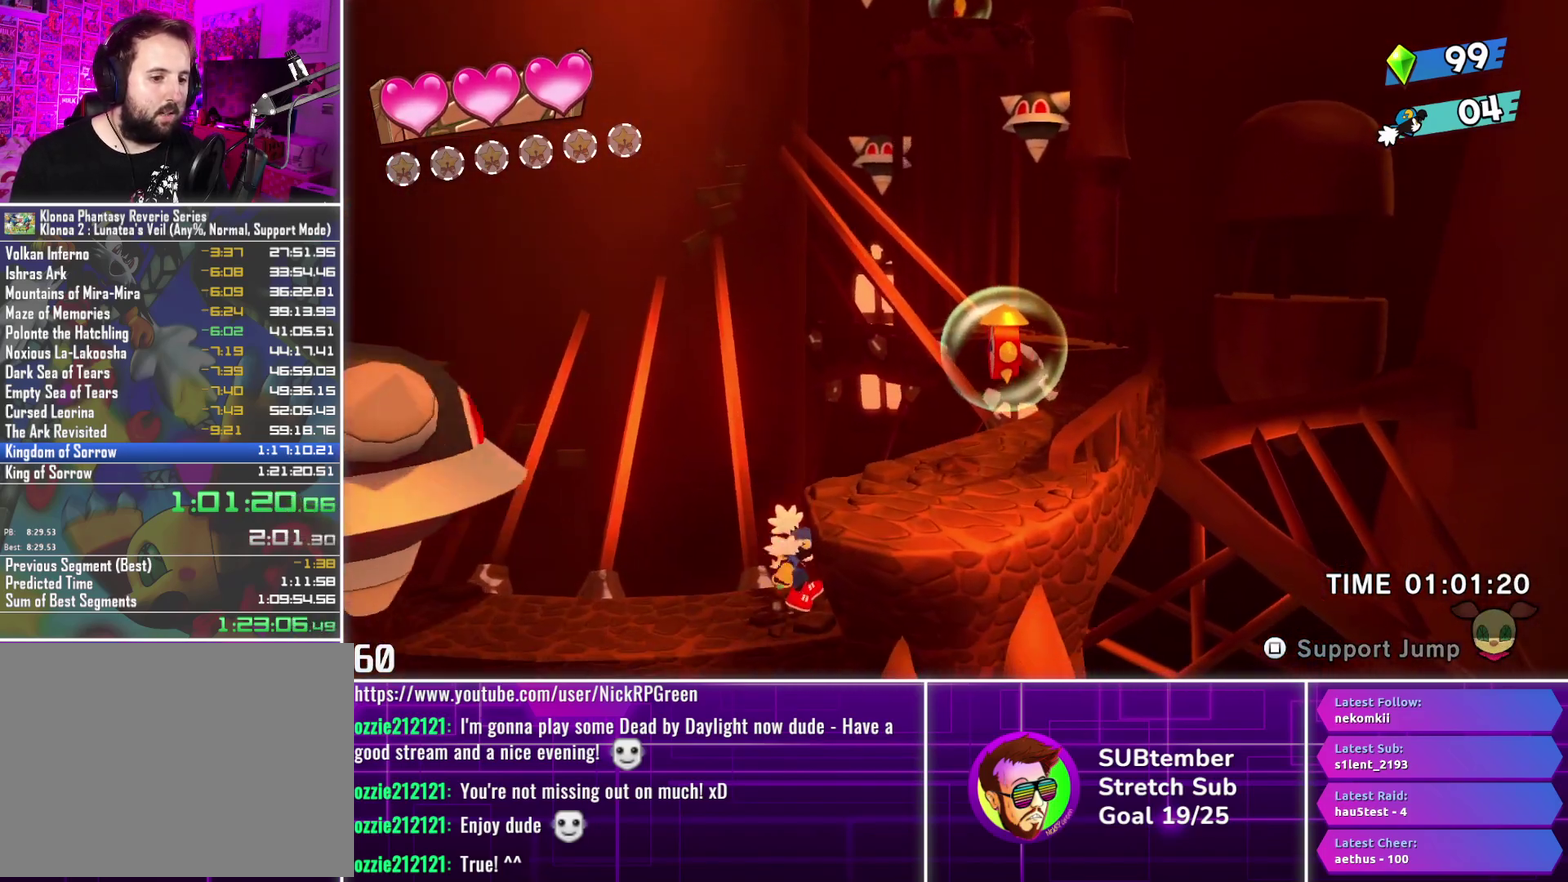
{"buttons": ["DPAD_RIGHT"], "left_stick": "center", "events": [[33, "CROSS", "down"], [117, "CROSS", "up"]]}
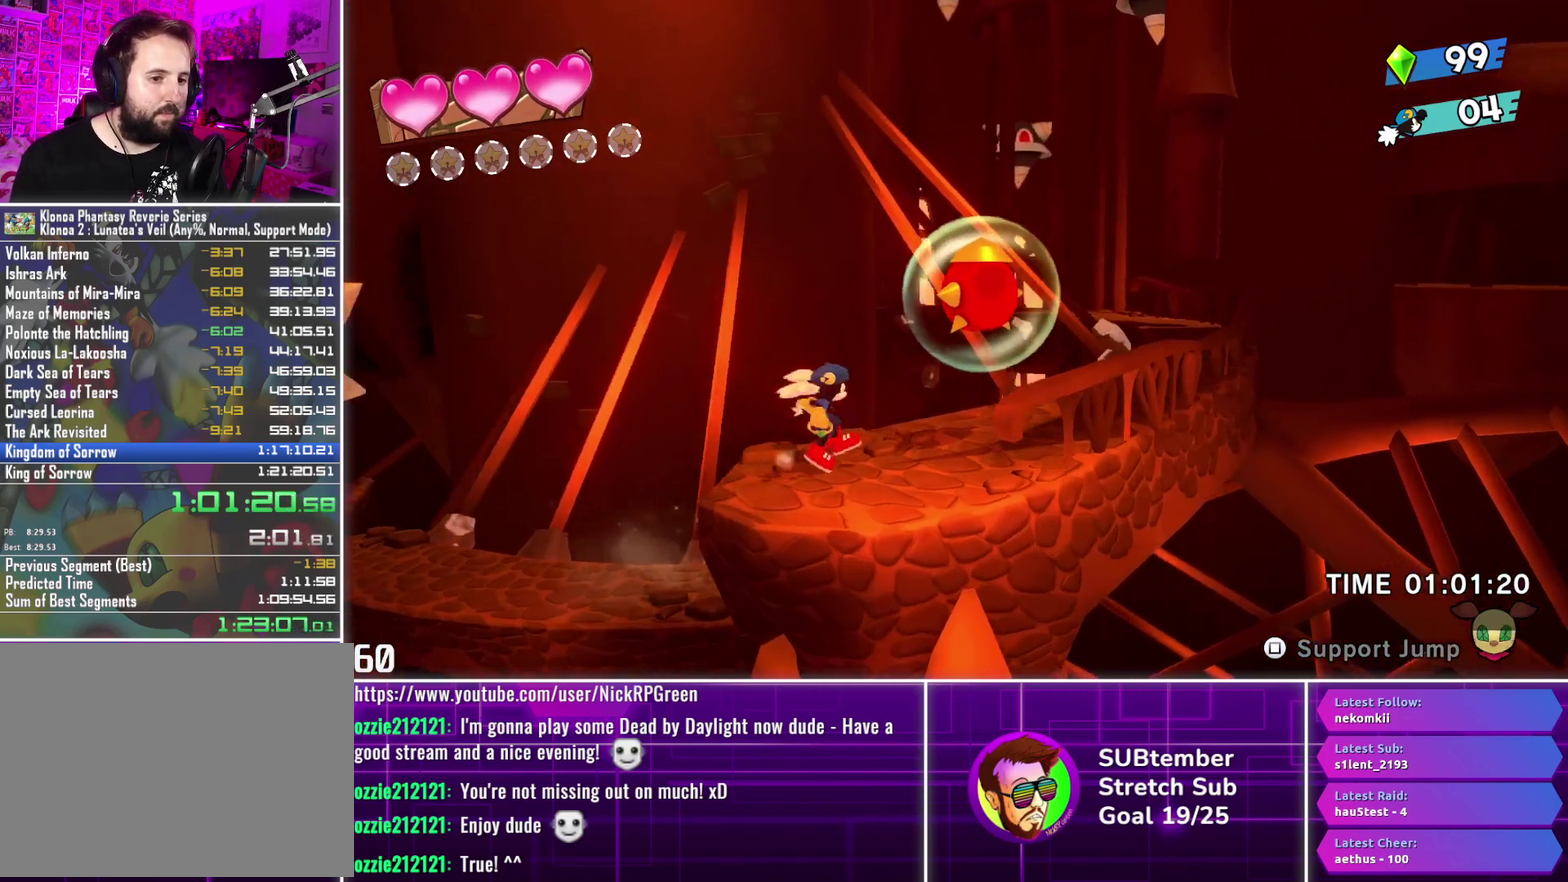
{"buttons": ["DPAD_RIGHT"], "left_stick": "center", "events": [[67, "CROSS", "down"], [150, "CROSS", "up"], [250, "SQUARE", "down"], [317, "SQUARE", "up"]]}
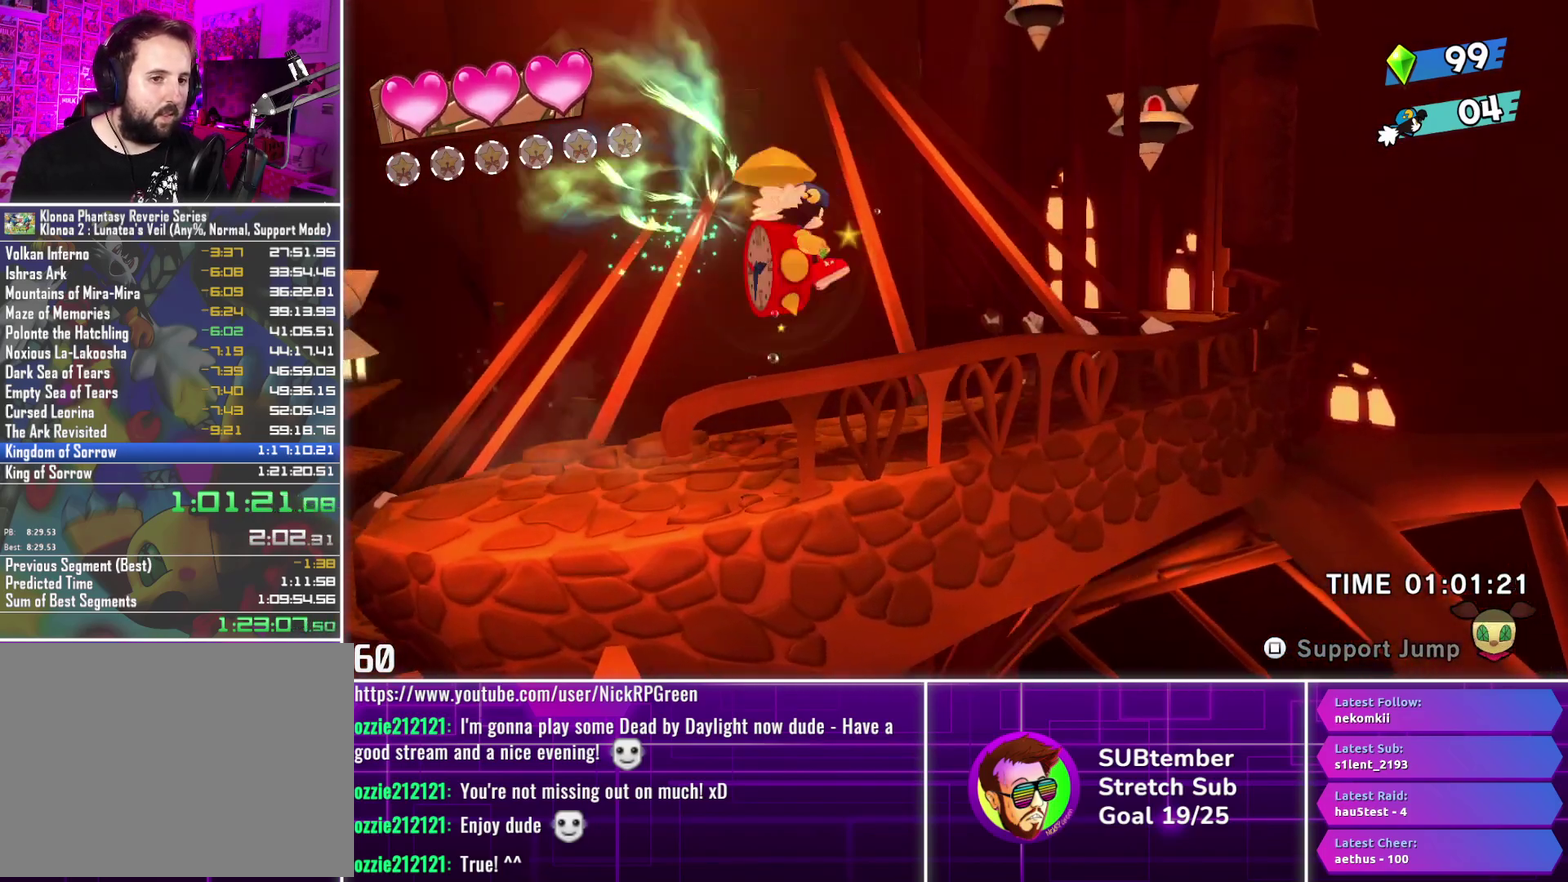
{"buttons": ["DPAD_RIGHT"], "left_stick": "center", "events": []}
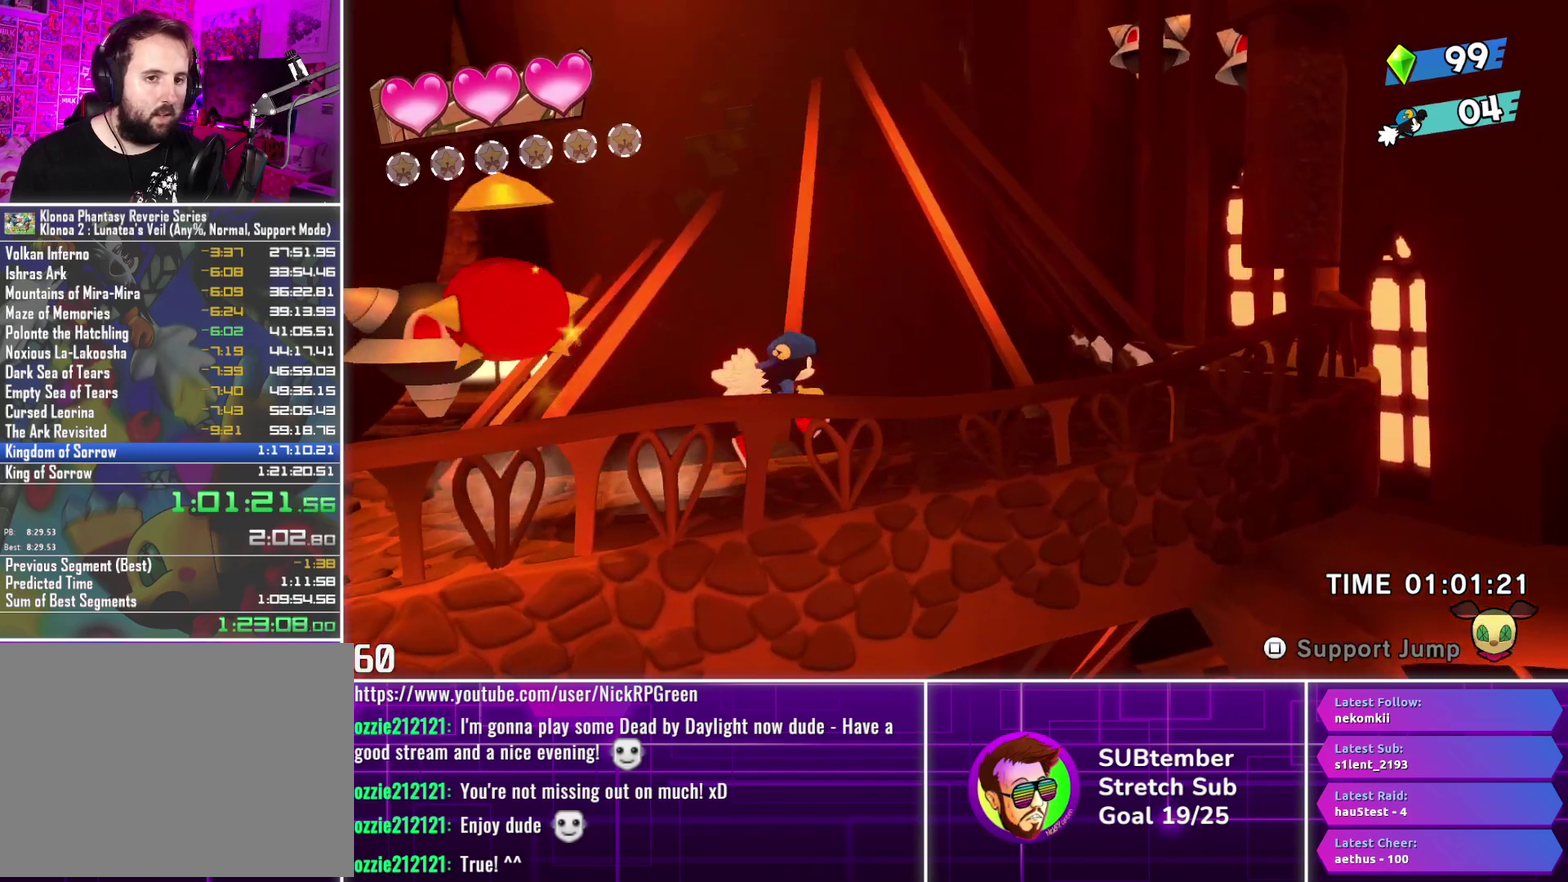
{"buttons": ["DPAD_RIGHT"], "left_stick": "center", "events": []}
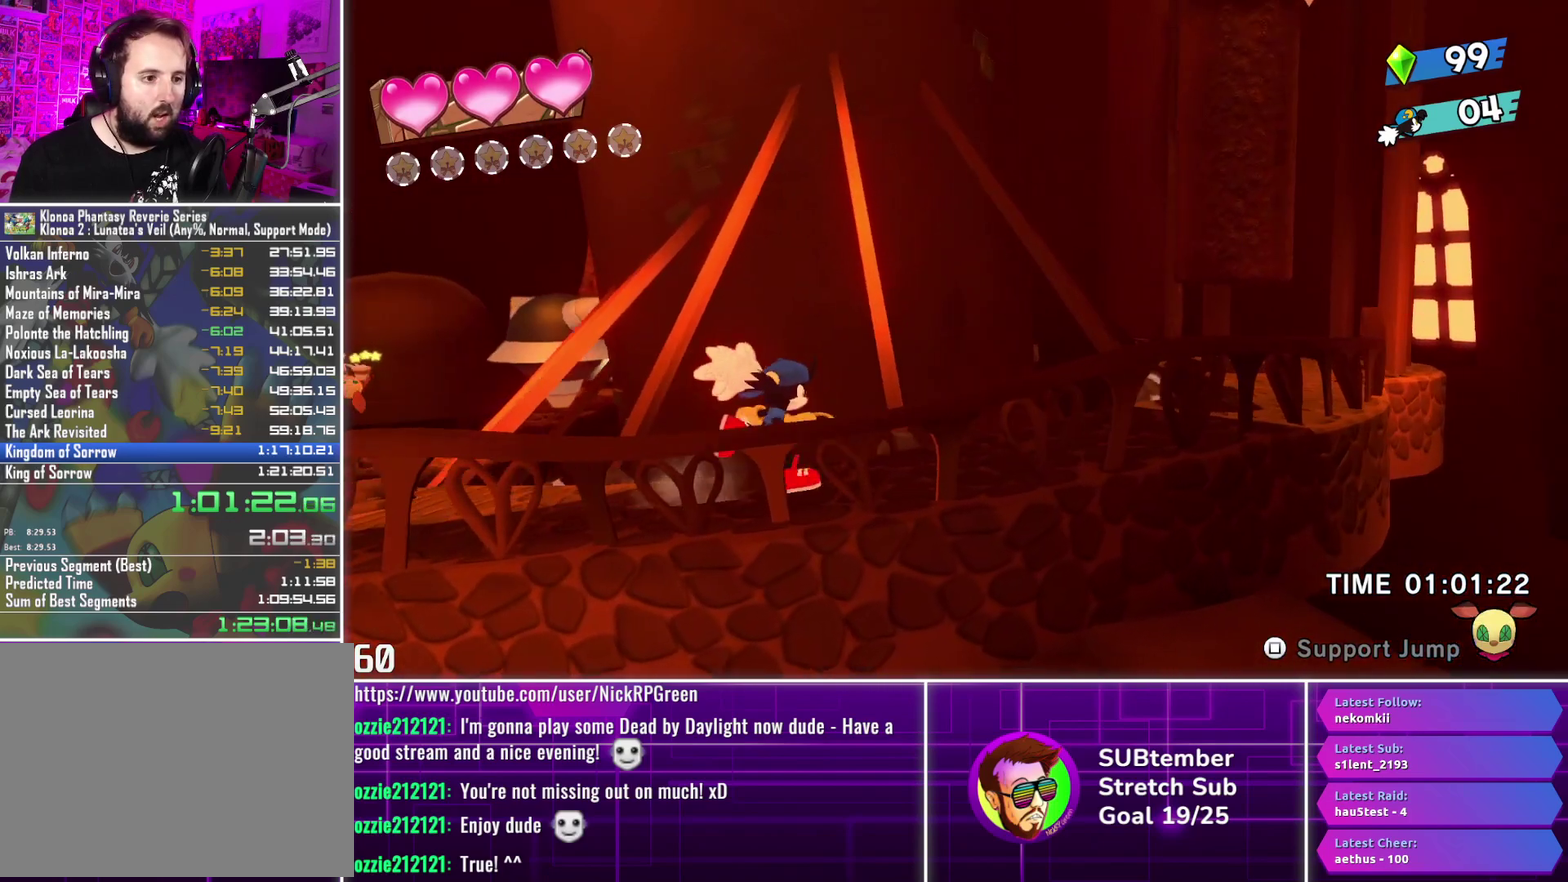
{"buttons": ["DPAD_RIGHT"], "left_stick": "center", "events": []}
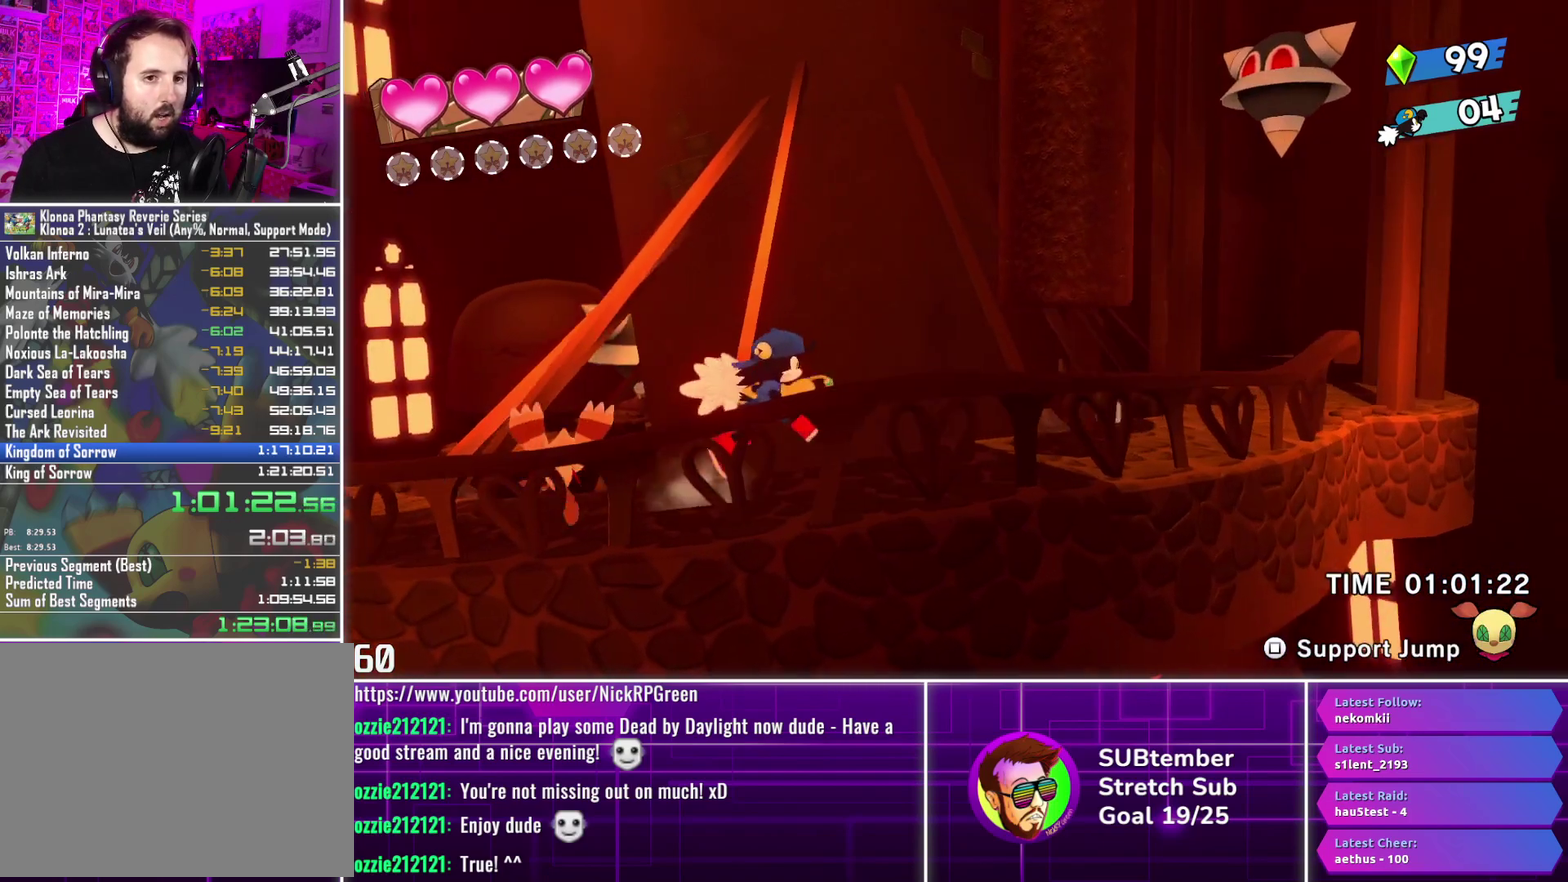
{"buttons": ["DPAD_RIGHT"], "left_stick": "center", "events": []}